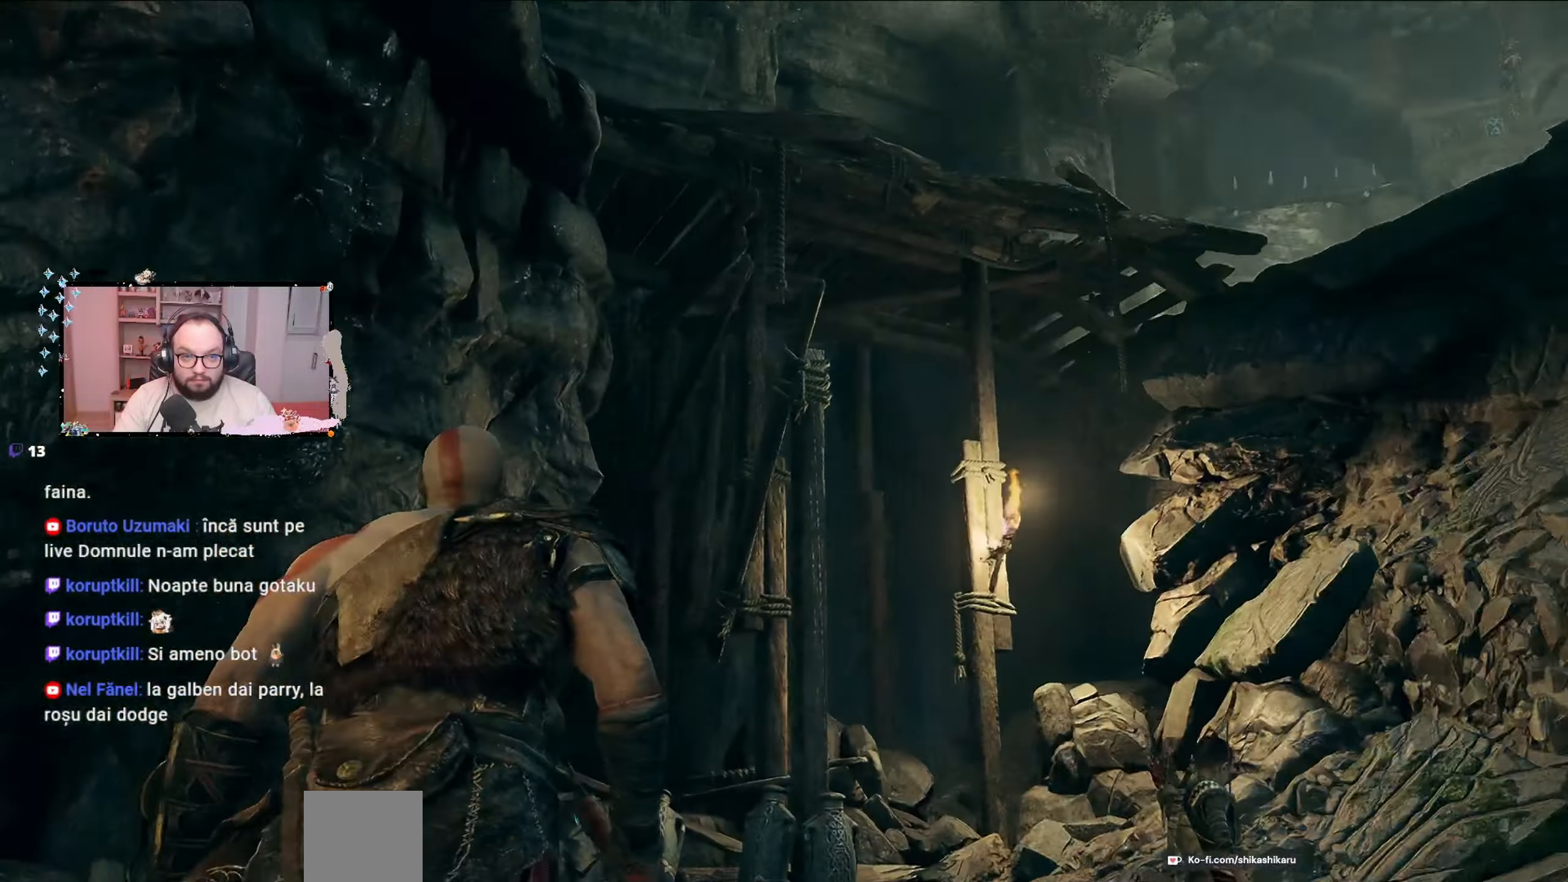
Gameplay with a controller (Xbox layout); each line is a JSON object with the inputs held at the frame after it. "events" lists button and stick changes between this image and that frame as [ms after this image, input, new state], when the widget could be followed in between.
{"buttons": [], "left_stick": "up", "right_stick": "center", "events": [[433, "right_stick", "center"]]}
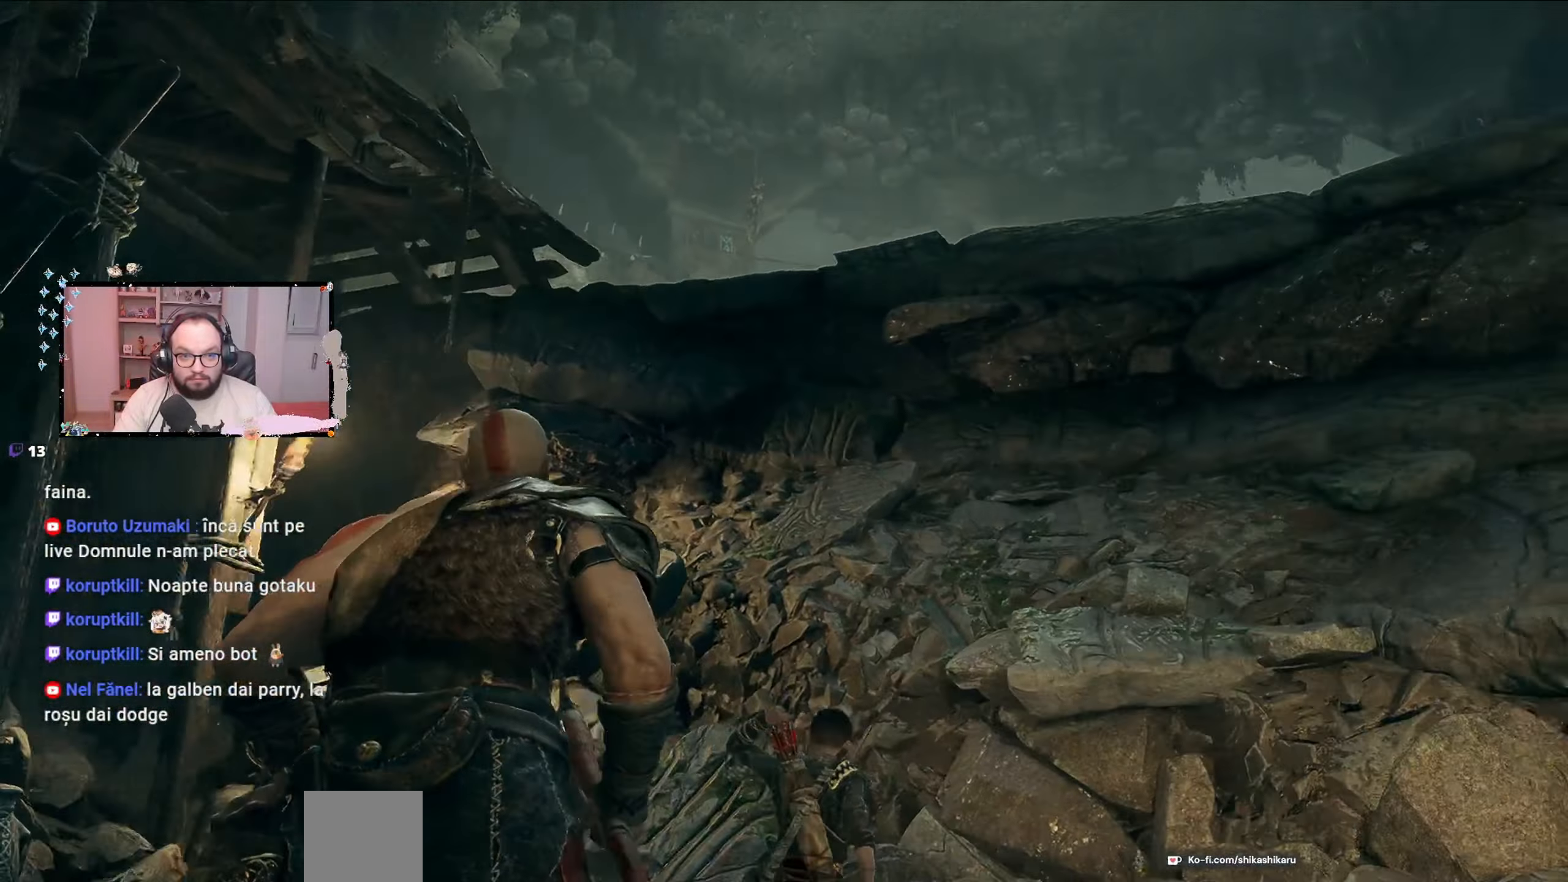
{"buttons": [], "left_stick": "up-right", "right_stick": "down-right", "events": [[133, "right_stick", "right"], [167, "left_stick", "up-right"], [467, "right_stick", "down-right"]]}
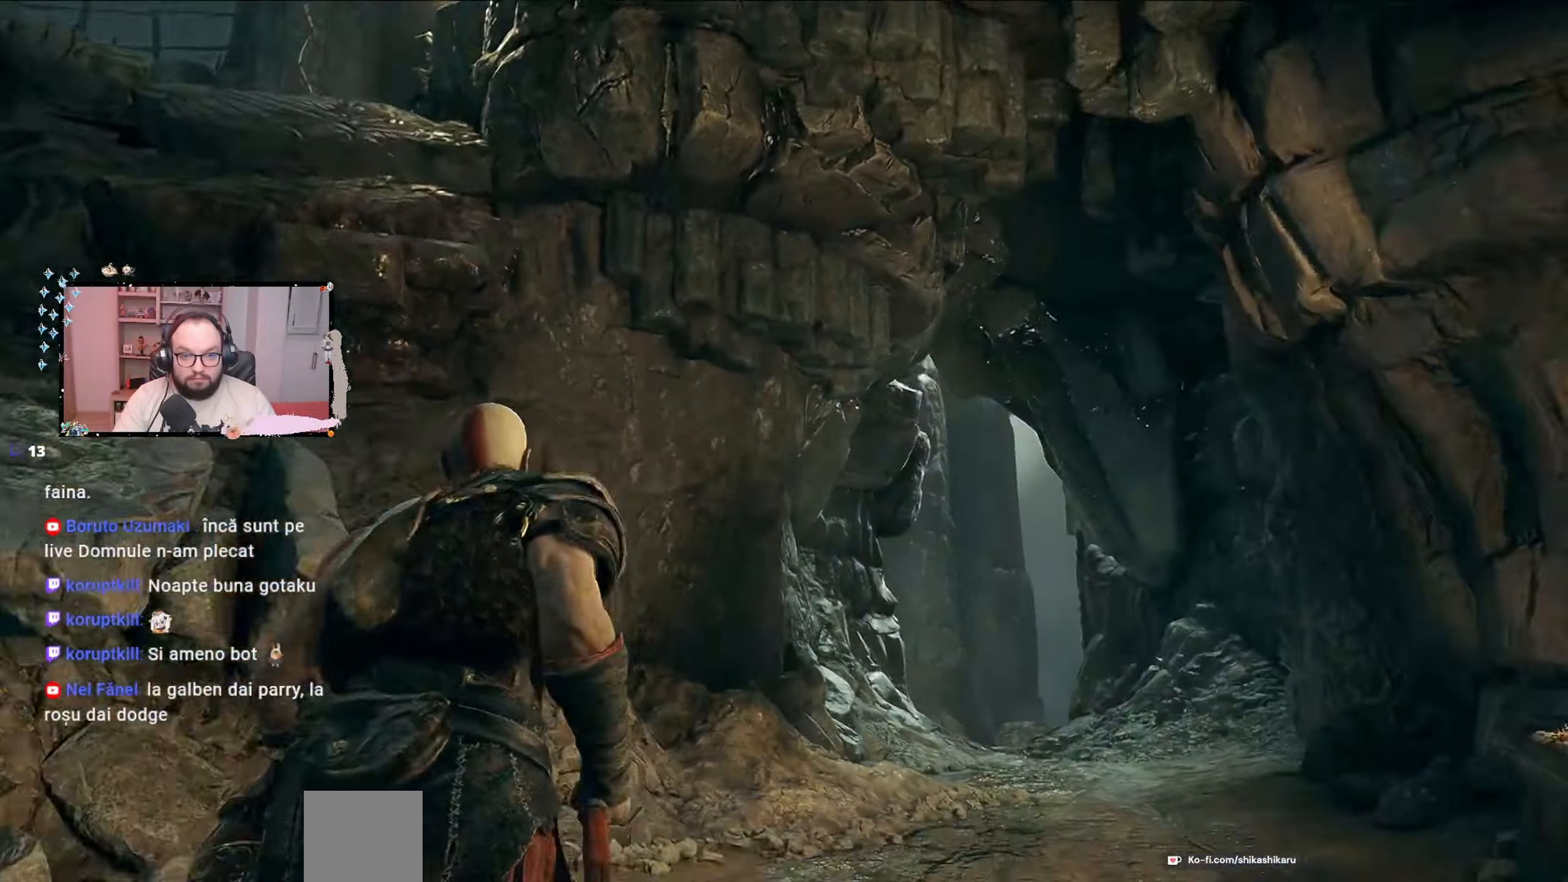
{"buttons": [], "left_stick": "up", "right_stick": "center", "events": [[167, "left_stick", "up"], [267, "right_stick", "center"]]}
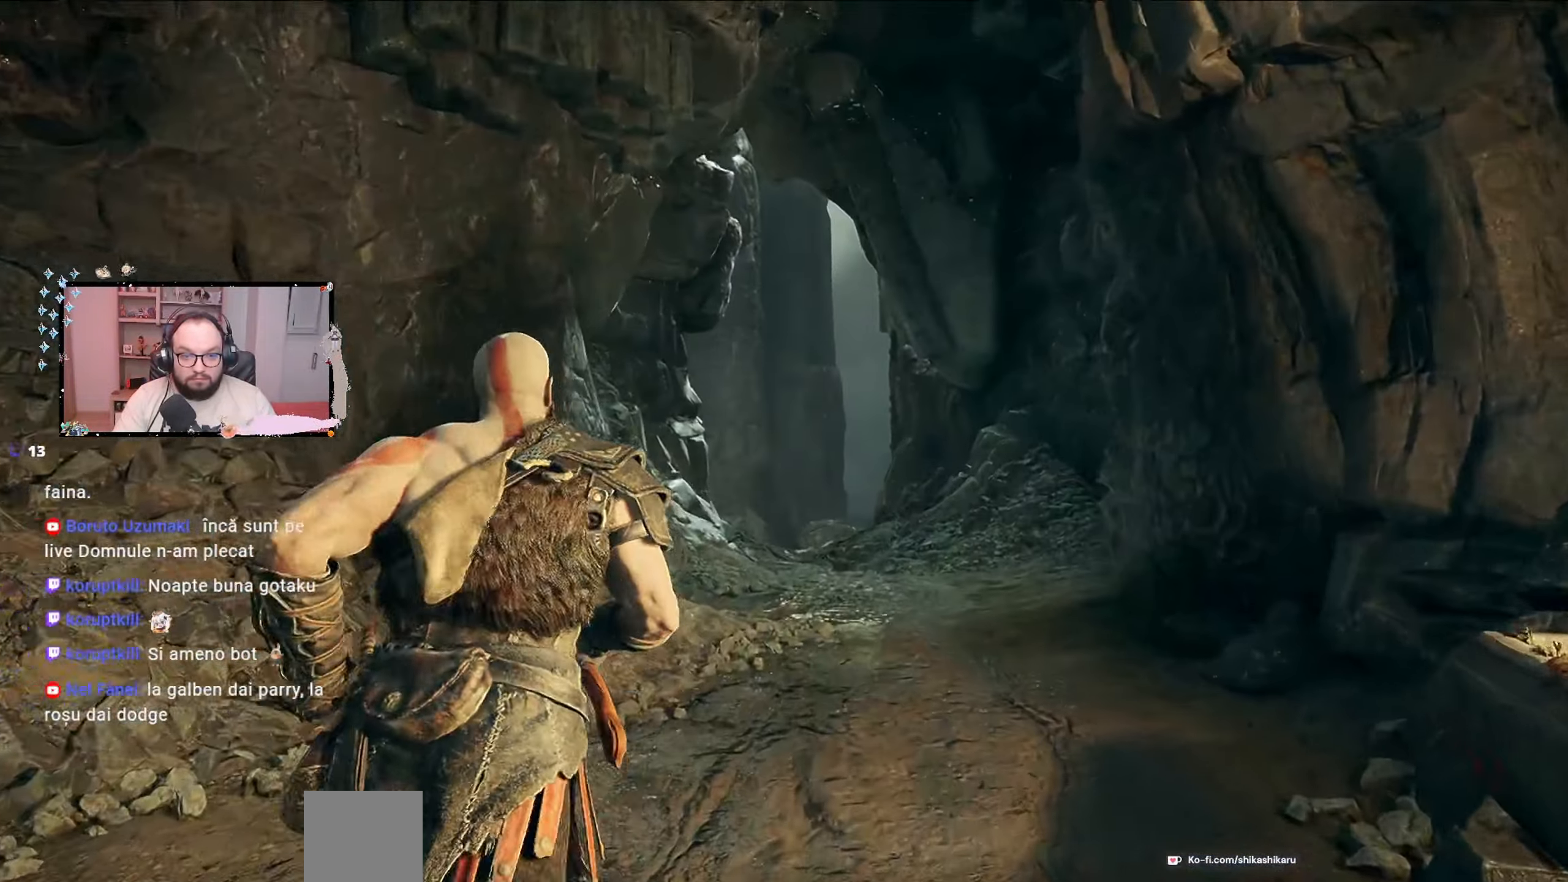
{"buttons": [], "left_stick": "up", "right_stick": "center", "events": [[233, "right_stick", "right"], [433, "right_stick", "center"]]}
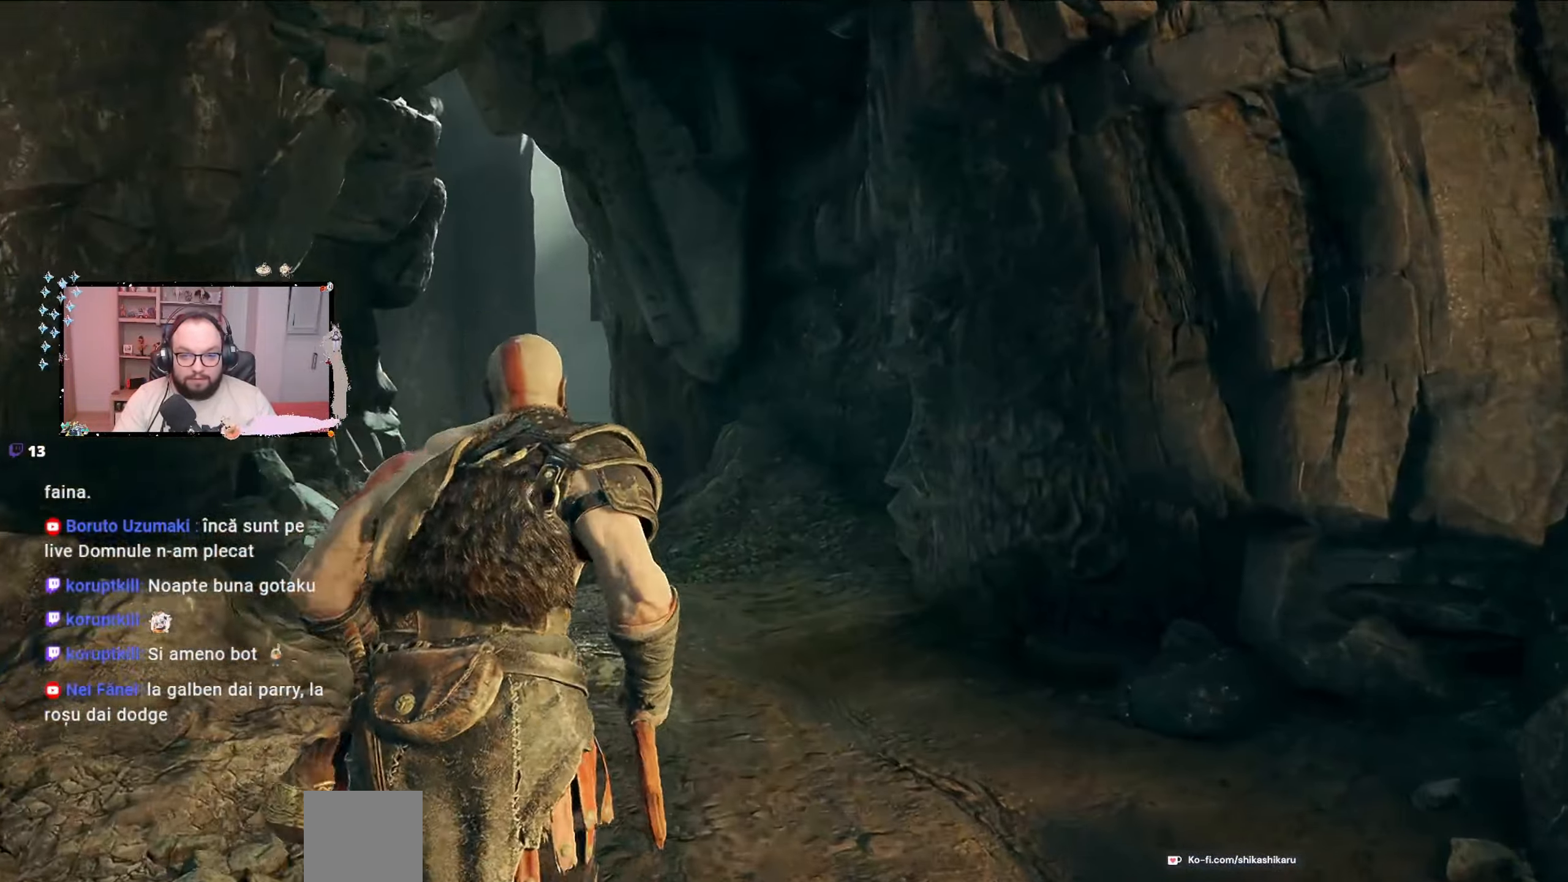
{"buttons": [], "left_stick": "up", "right_stick": "center", "events": [[133, "right_stick", "down"], [267, "right_stick", "center"]]}
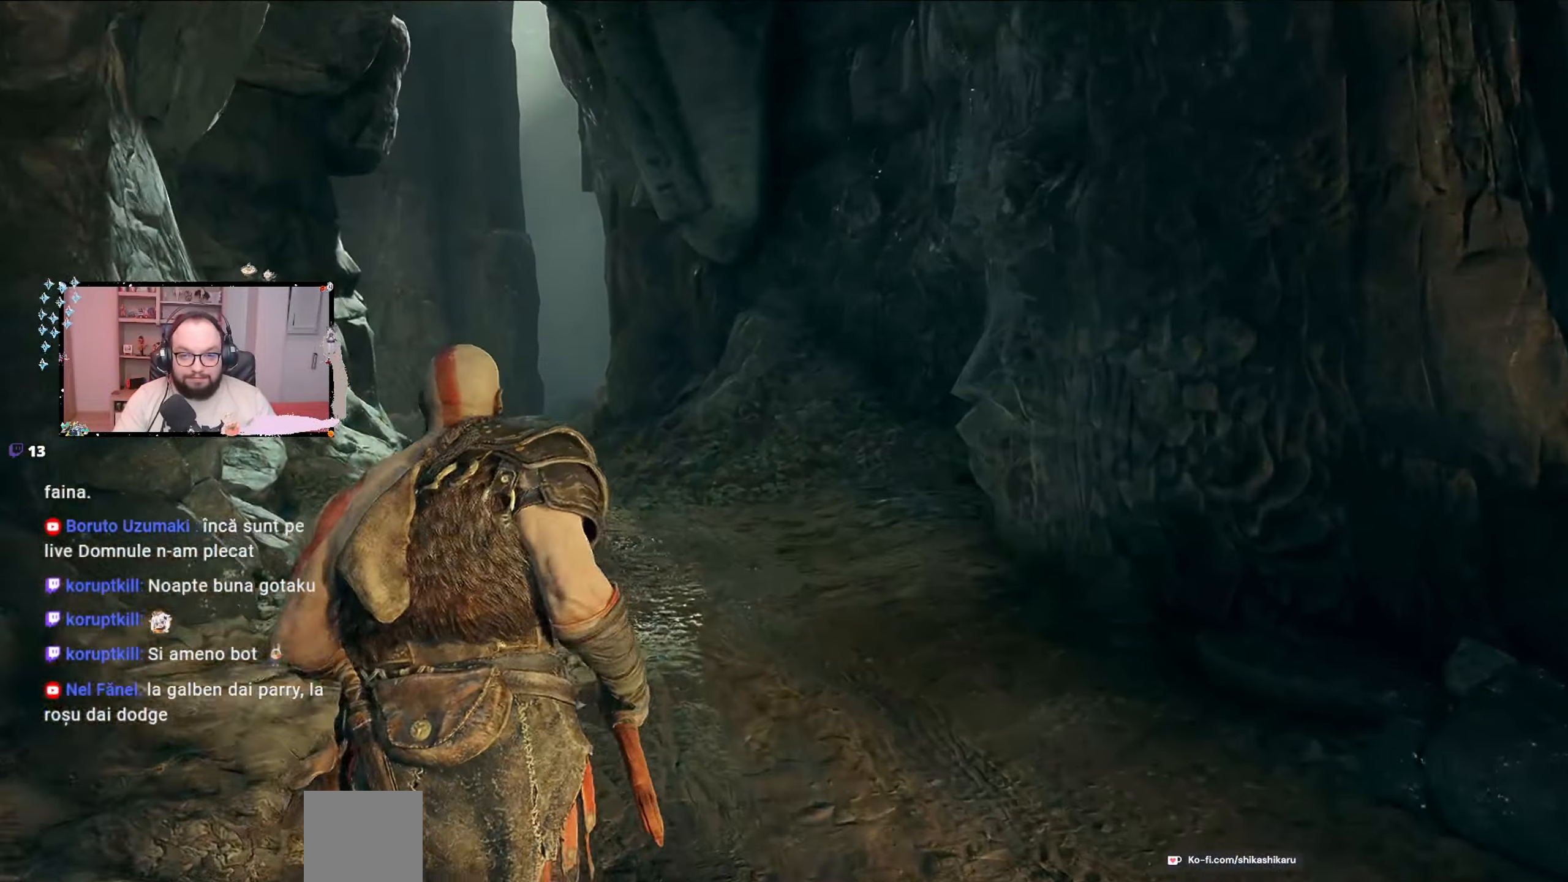
{"buttons": [], "left_stick": "up", "right_stick": "center", "events": []}
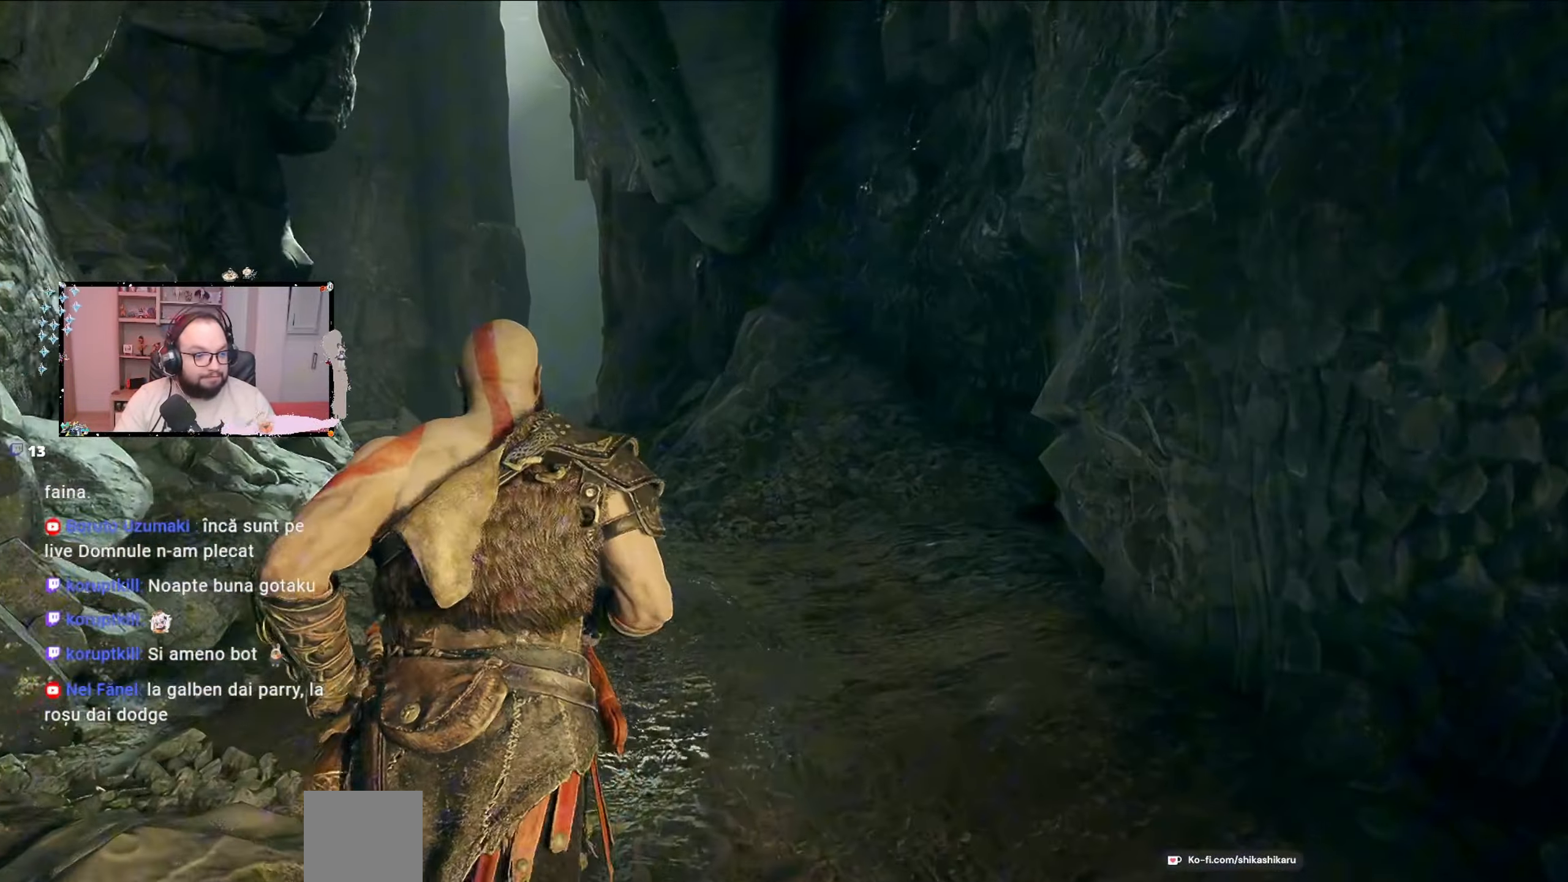
{"buttons": [], "left_stick": "up", "right_stick": "center", "events": [[367, "right_stick", "left"], [500, "right_stick", "center"]]}
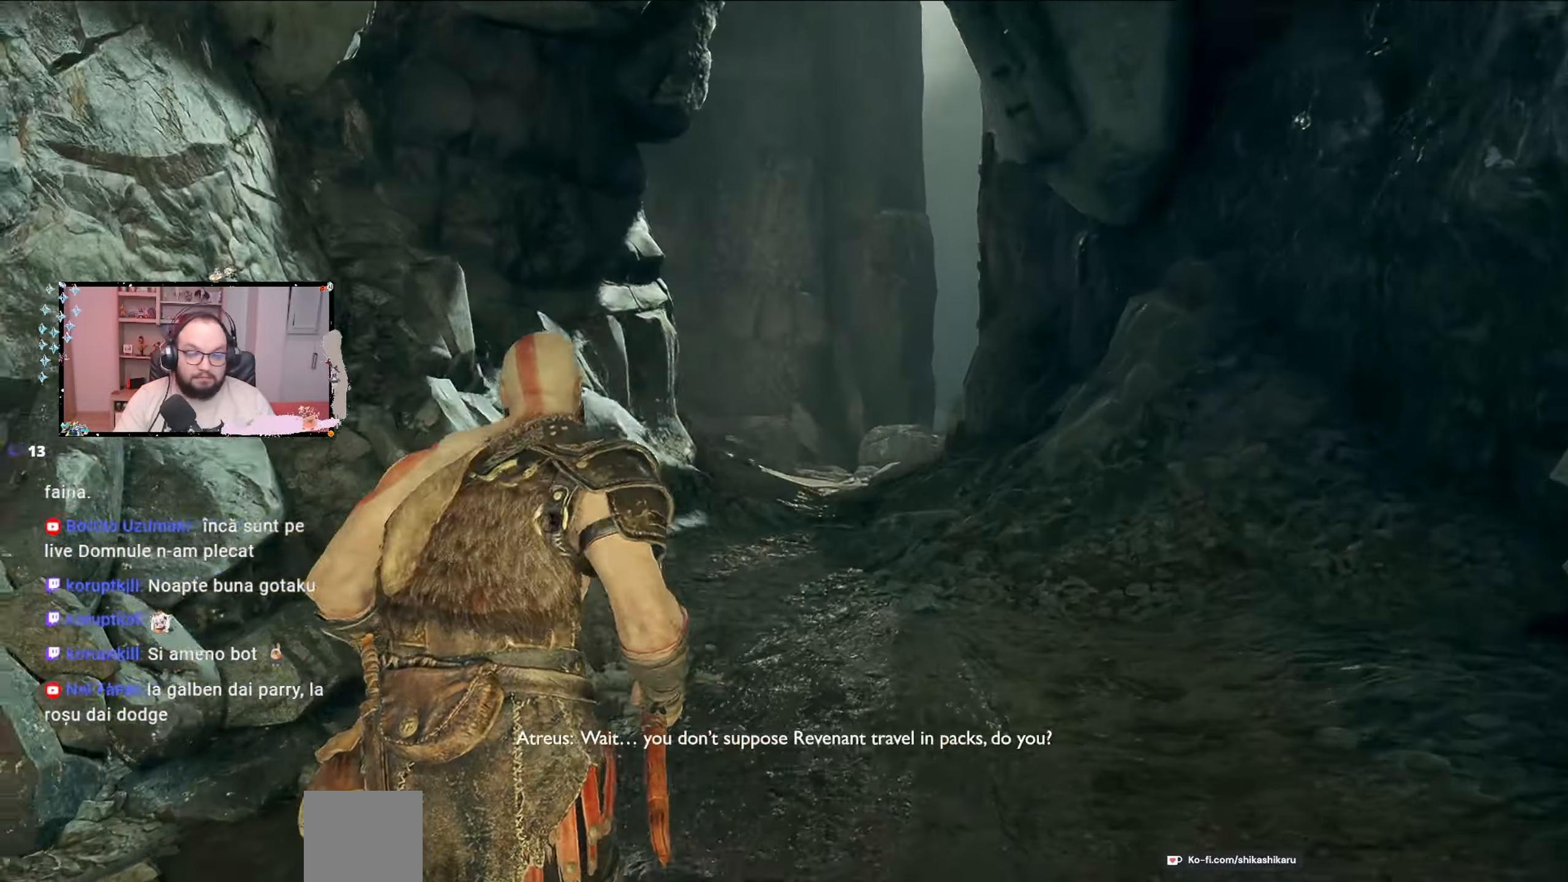
{"buttons": [], "left_stick": "up", "right_stick": "center", "events": []}
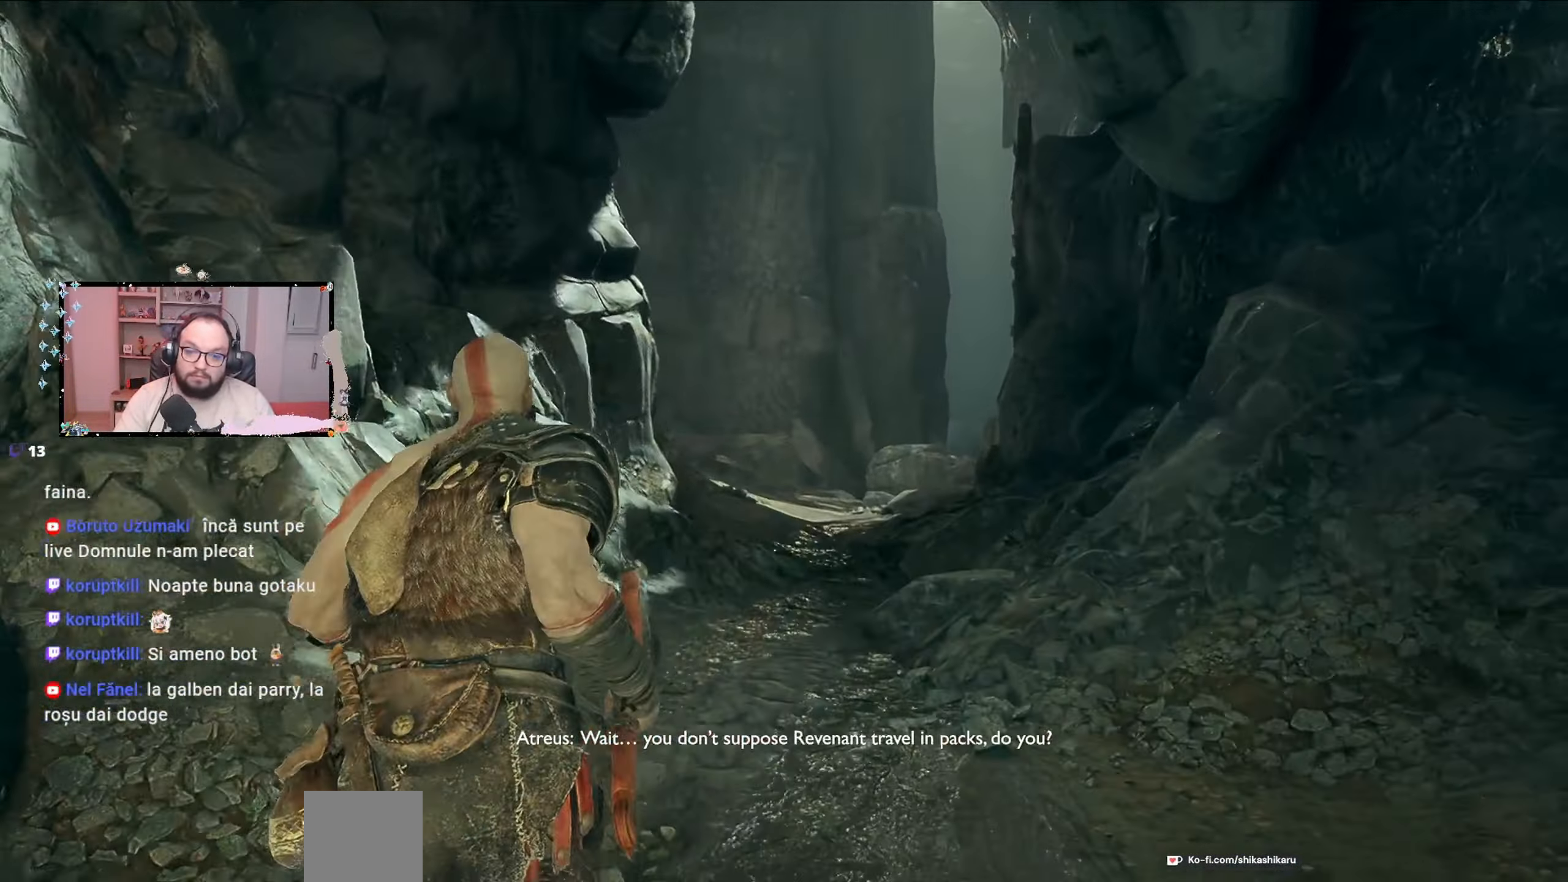
{"buttons": [], "left_stick": "up", "right_stick": "center", "events": []}
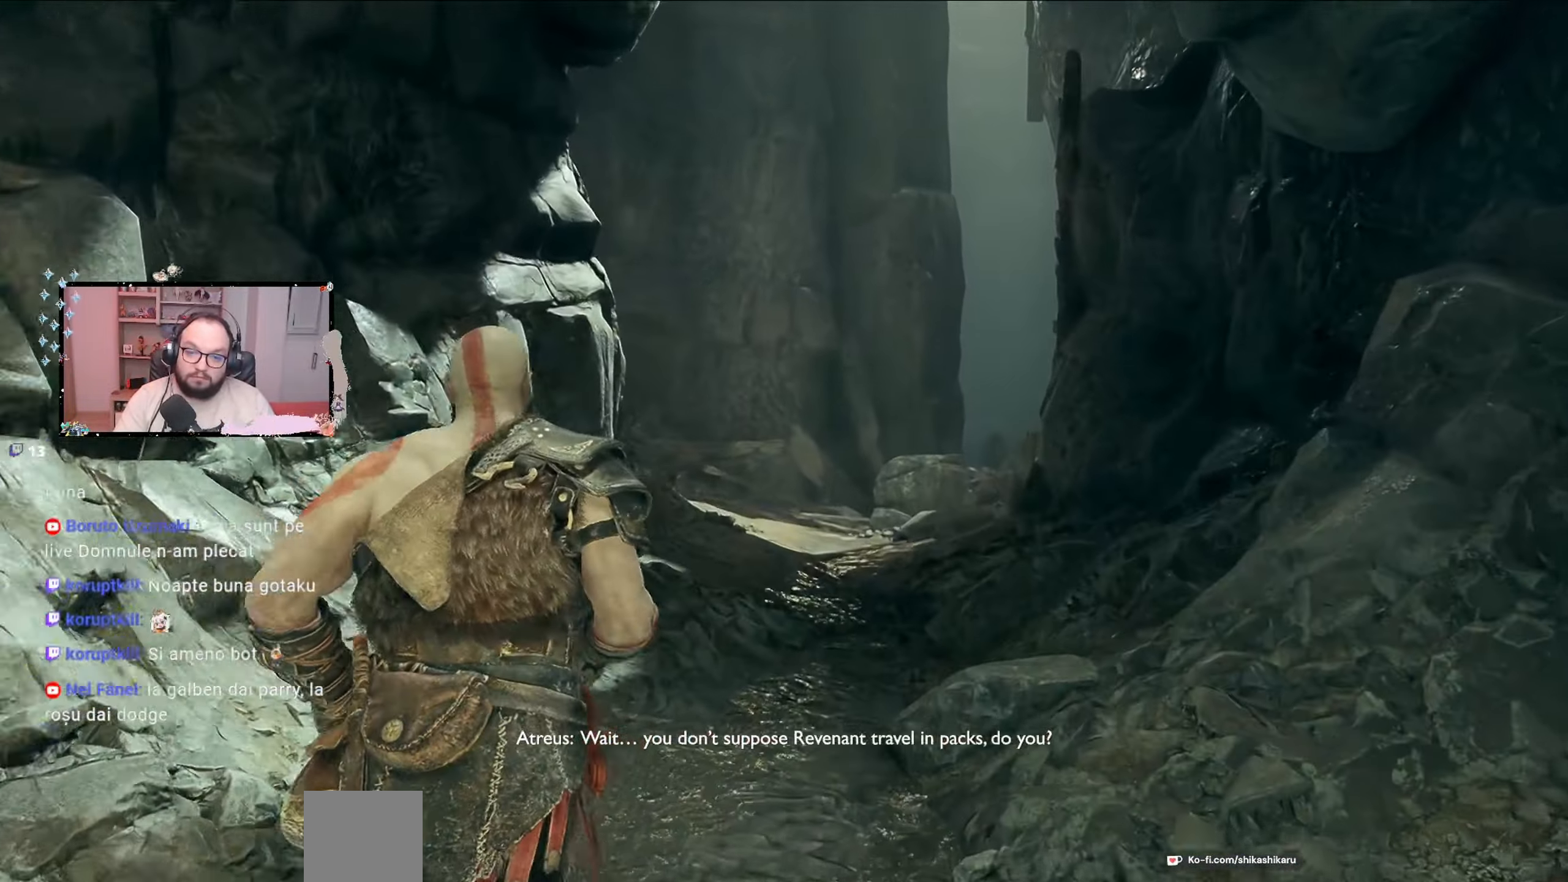
{"buttons": [], "left_stick": "up", "right_stick": "center", "events": []}
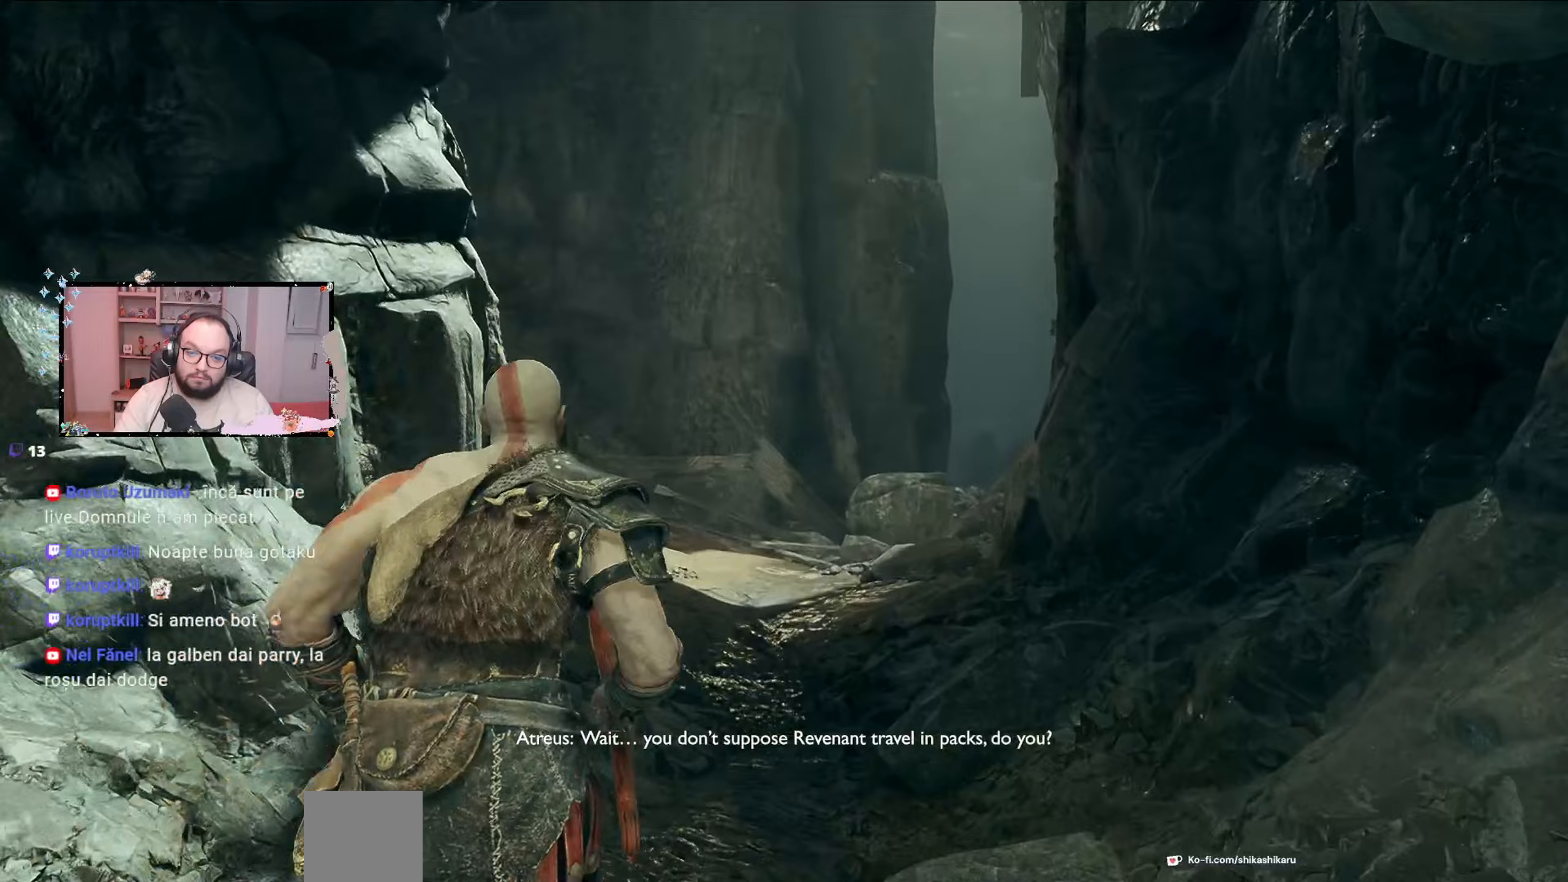
{"buttons": [], "left_stick": "up", "right_stick": "center", "events": []}
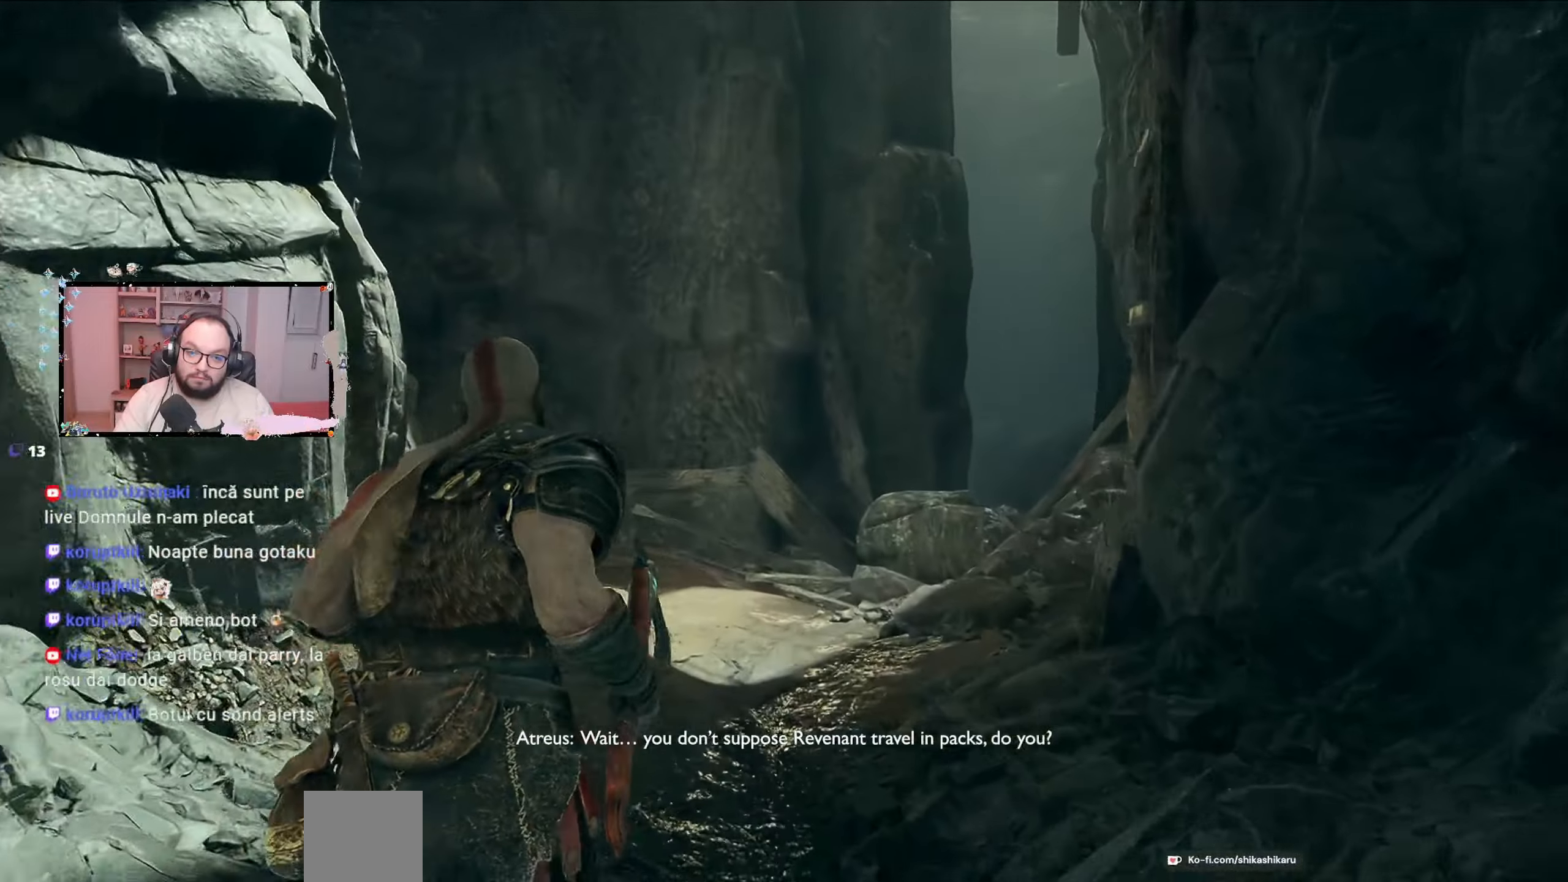
{"buttons": [], "left_stick": "up", "right_stick": "center", "events": []}
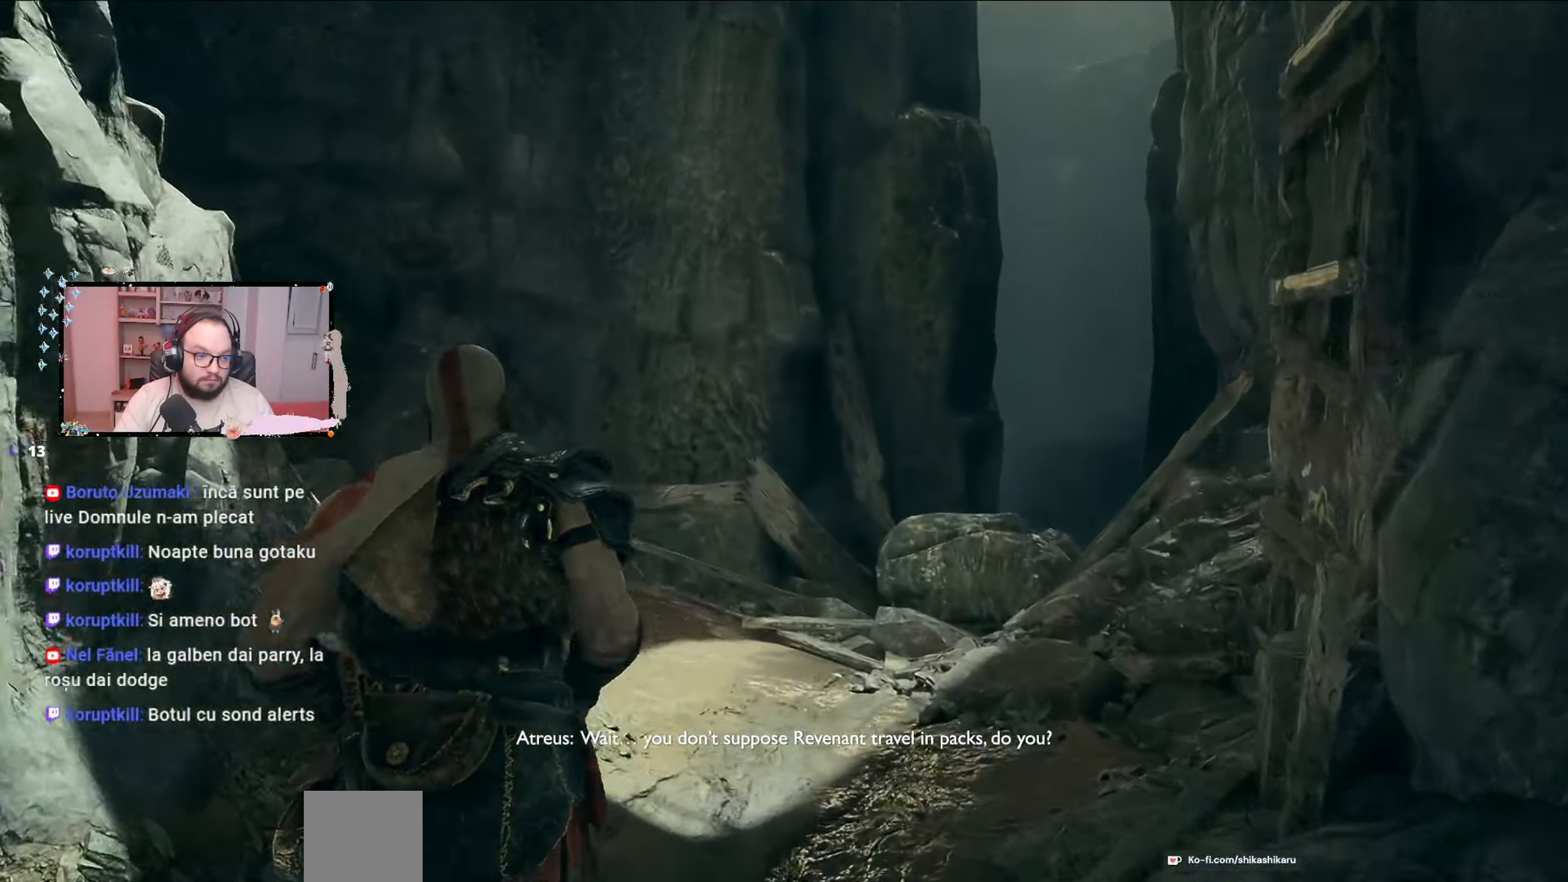
{"buttons": [], "left_stick": "up-right", "right_stick": "left", "events": [[200, "right_stick", "left"], [400, "left_stick", "up-right"]]}
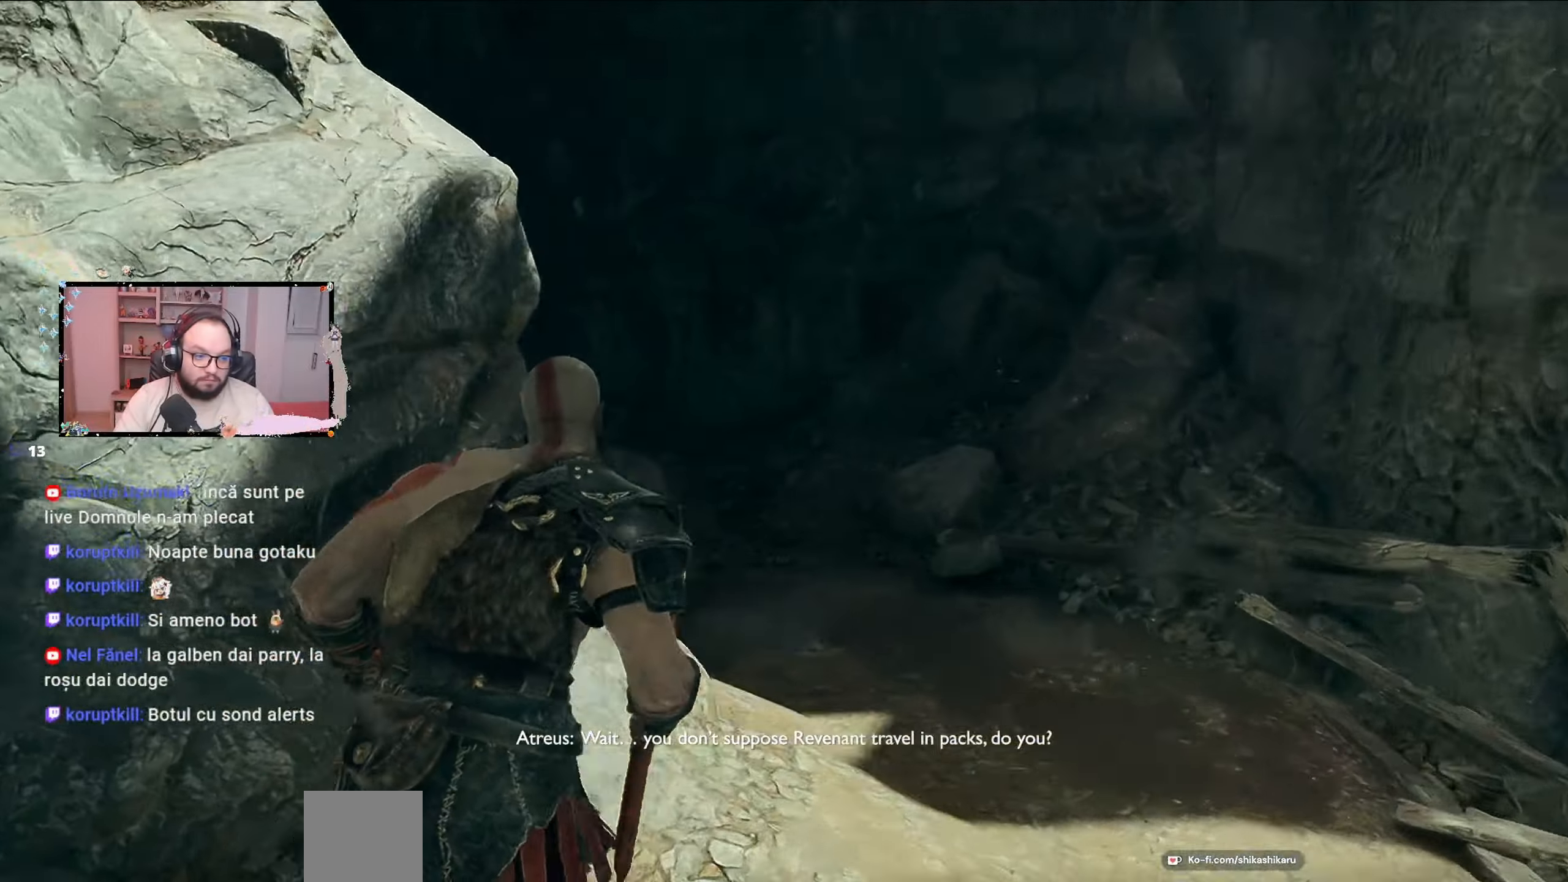
{"buttons": [], "left_stick": "up-right", "right_stick": "left", "events": [[67, "right_stick", "center"], [367, "right_stick", "left"]]}
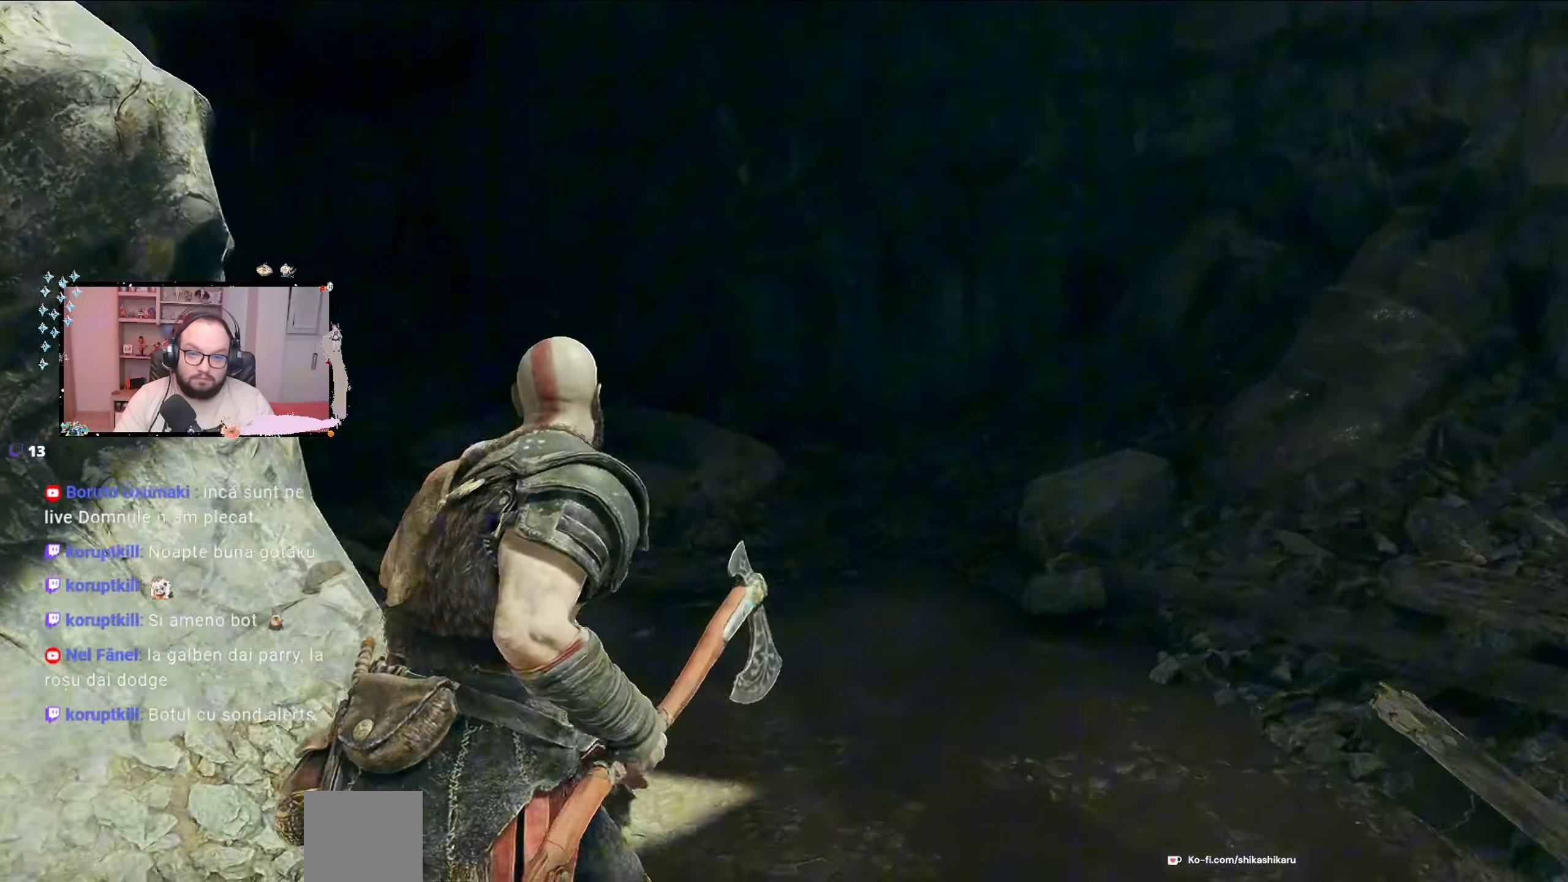
{"buttons": [], "left_stick": "up-right", "right_stick": "left", "events": []}
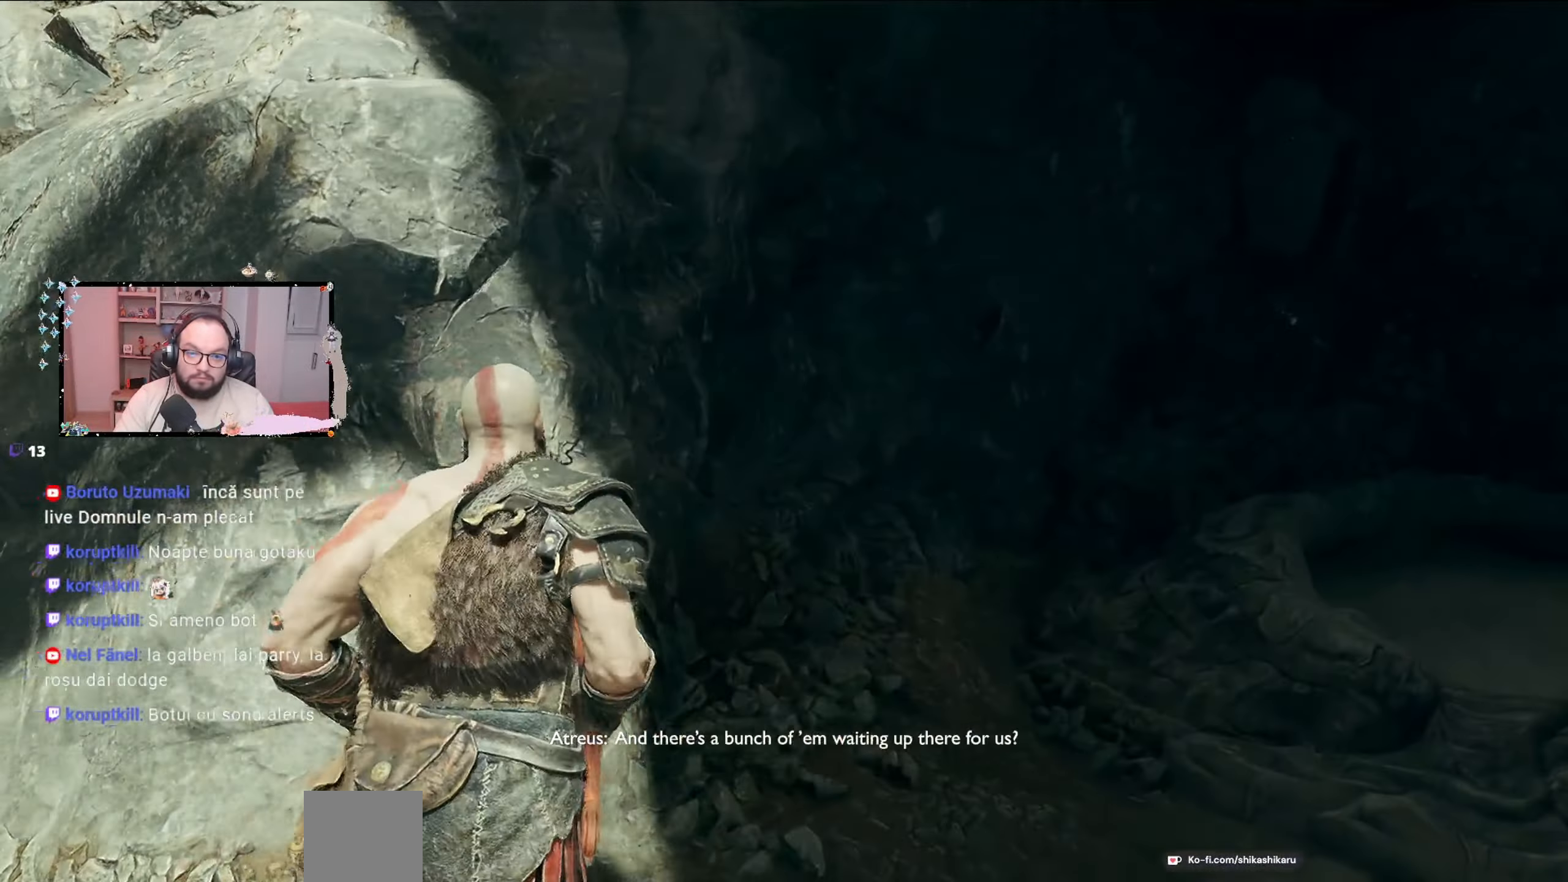
{"buttons": [], "left_stick": "up-right", "right_stick": "down-right", "events": [[67, "right_stick", "center"], [400, "right_stick", "down-right"]]}
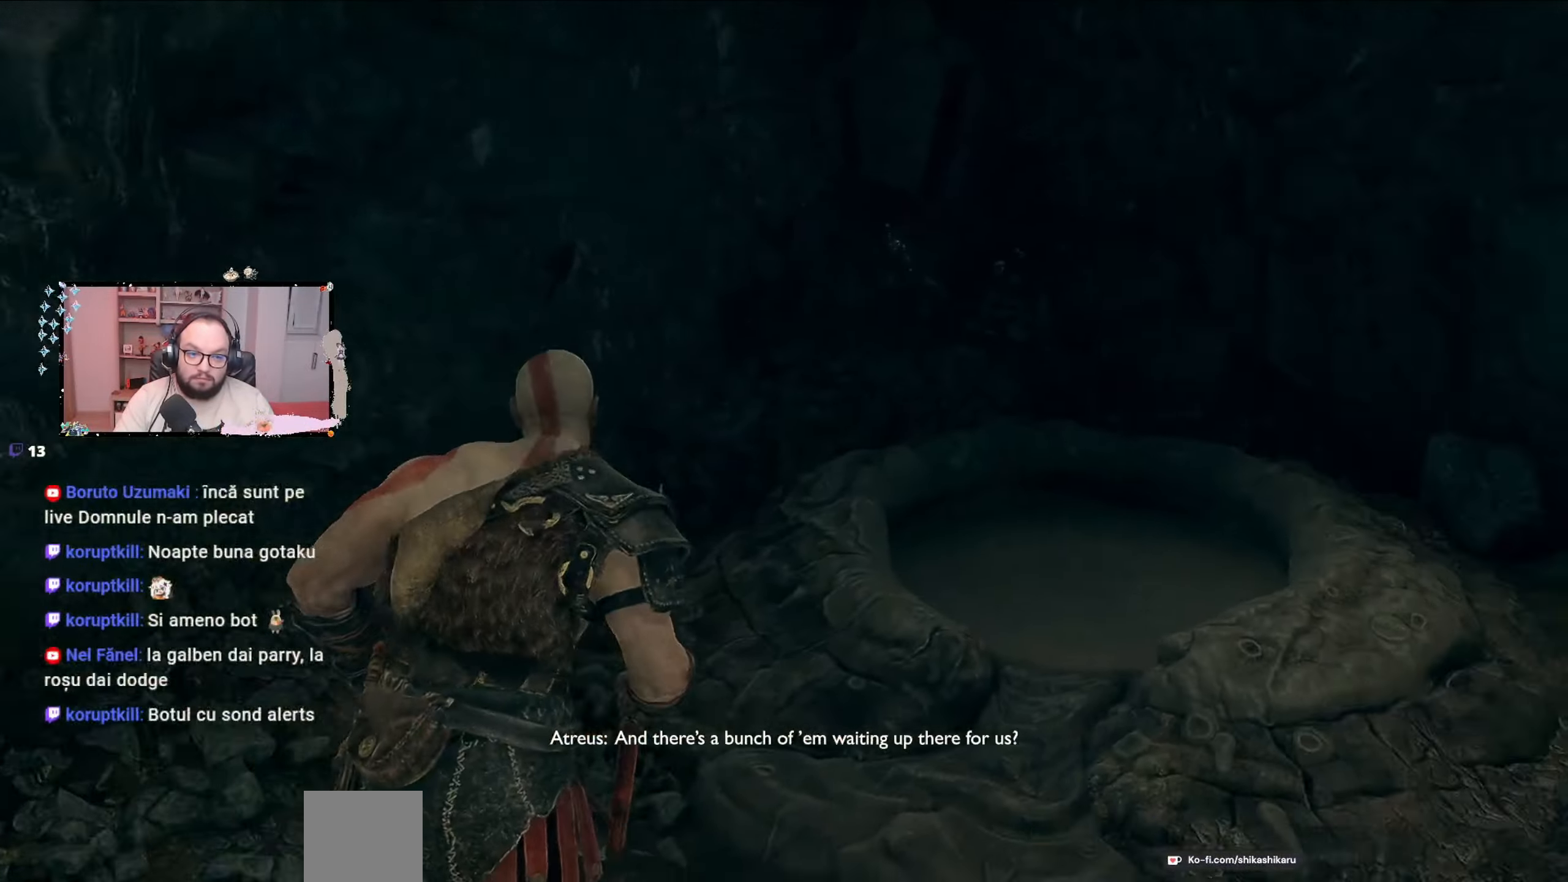
{"buttons": [], "left_stick": "up-right", "right_stick": "down", "events": [[133, "left_stick", "up"], [167, "right_stick", "down"], [467, "left_stick", "up-right"]]}
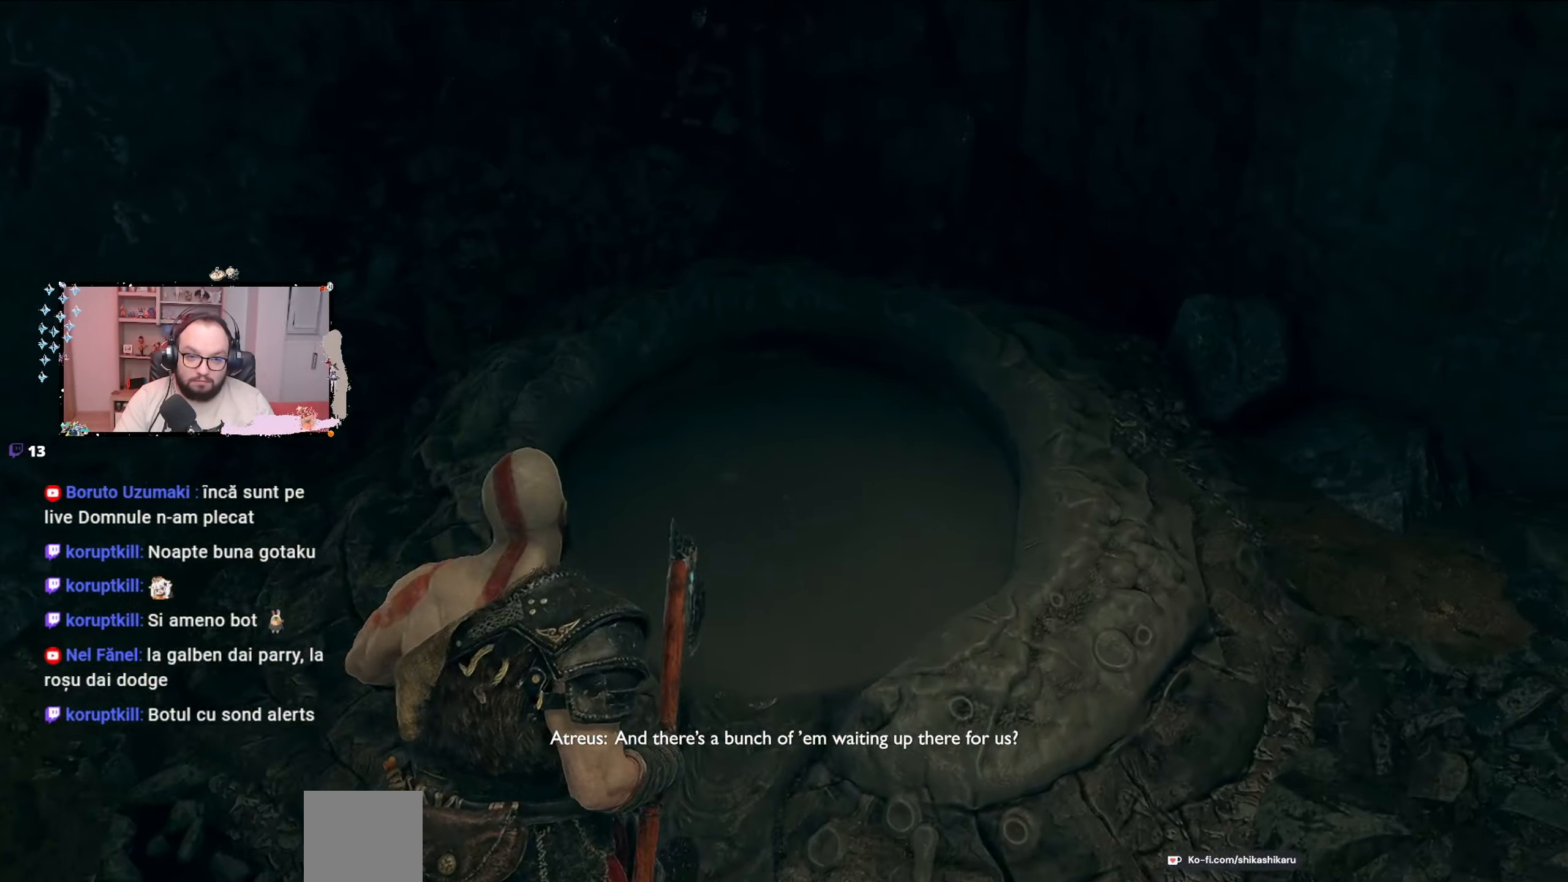
{"buttons": [], "left_stick": "center", "right_stick": "down-left", "events": [[200, "right_stick", "center"], [267, "left_stick", "up"], [467, "left_stick", "center"], [500, "right_stick", "down-left"]]}
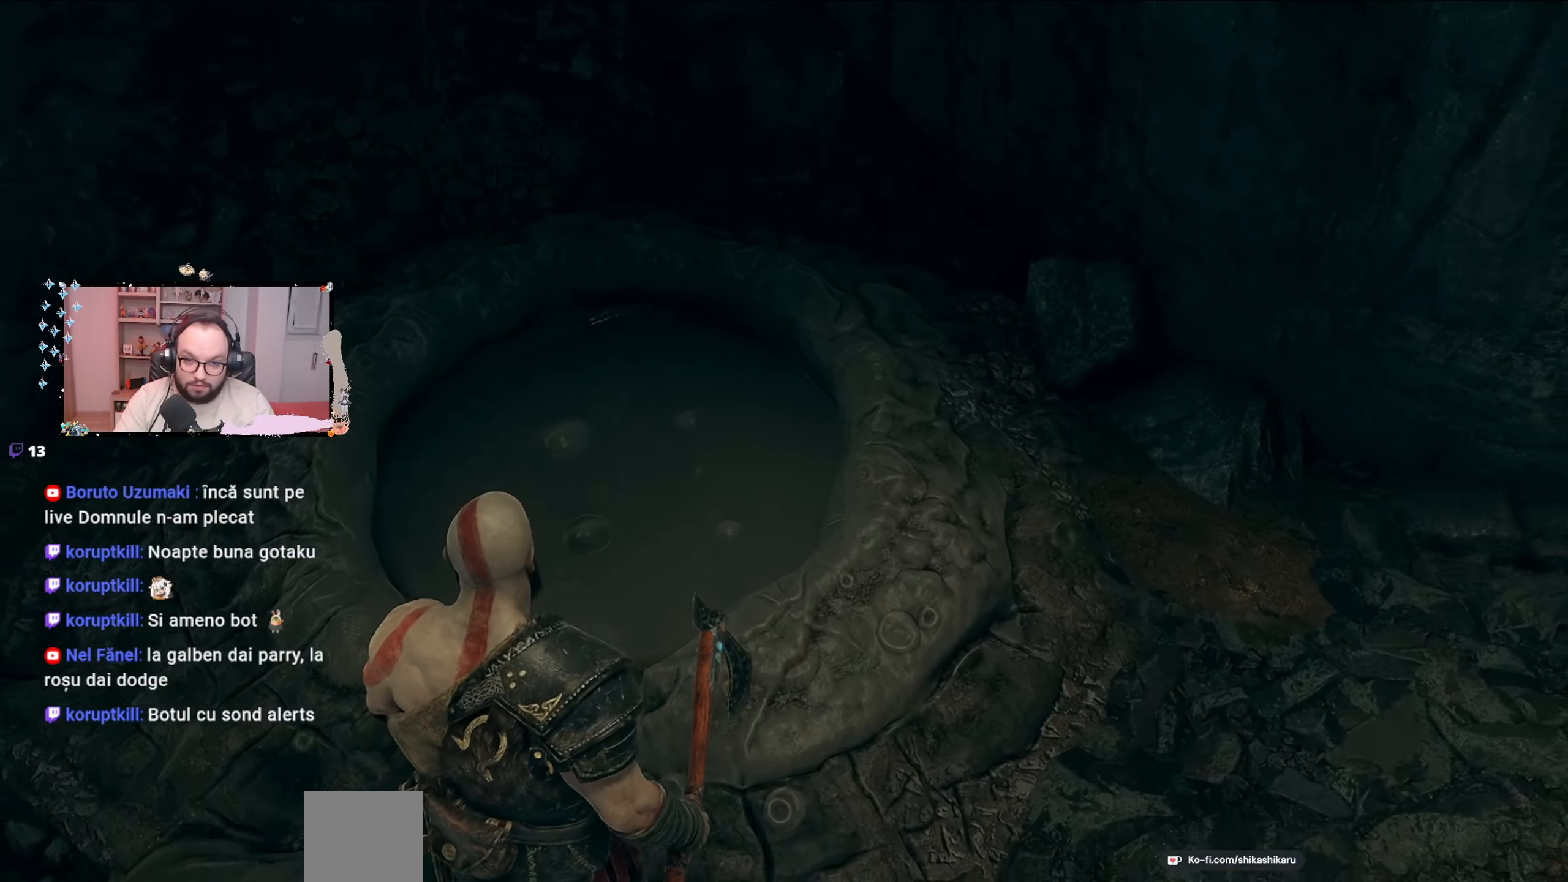
{"buttons": [], "left_stick": "center", "right_stick": "center", "events": [[267, "right_stick", "center"]]}
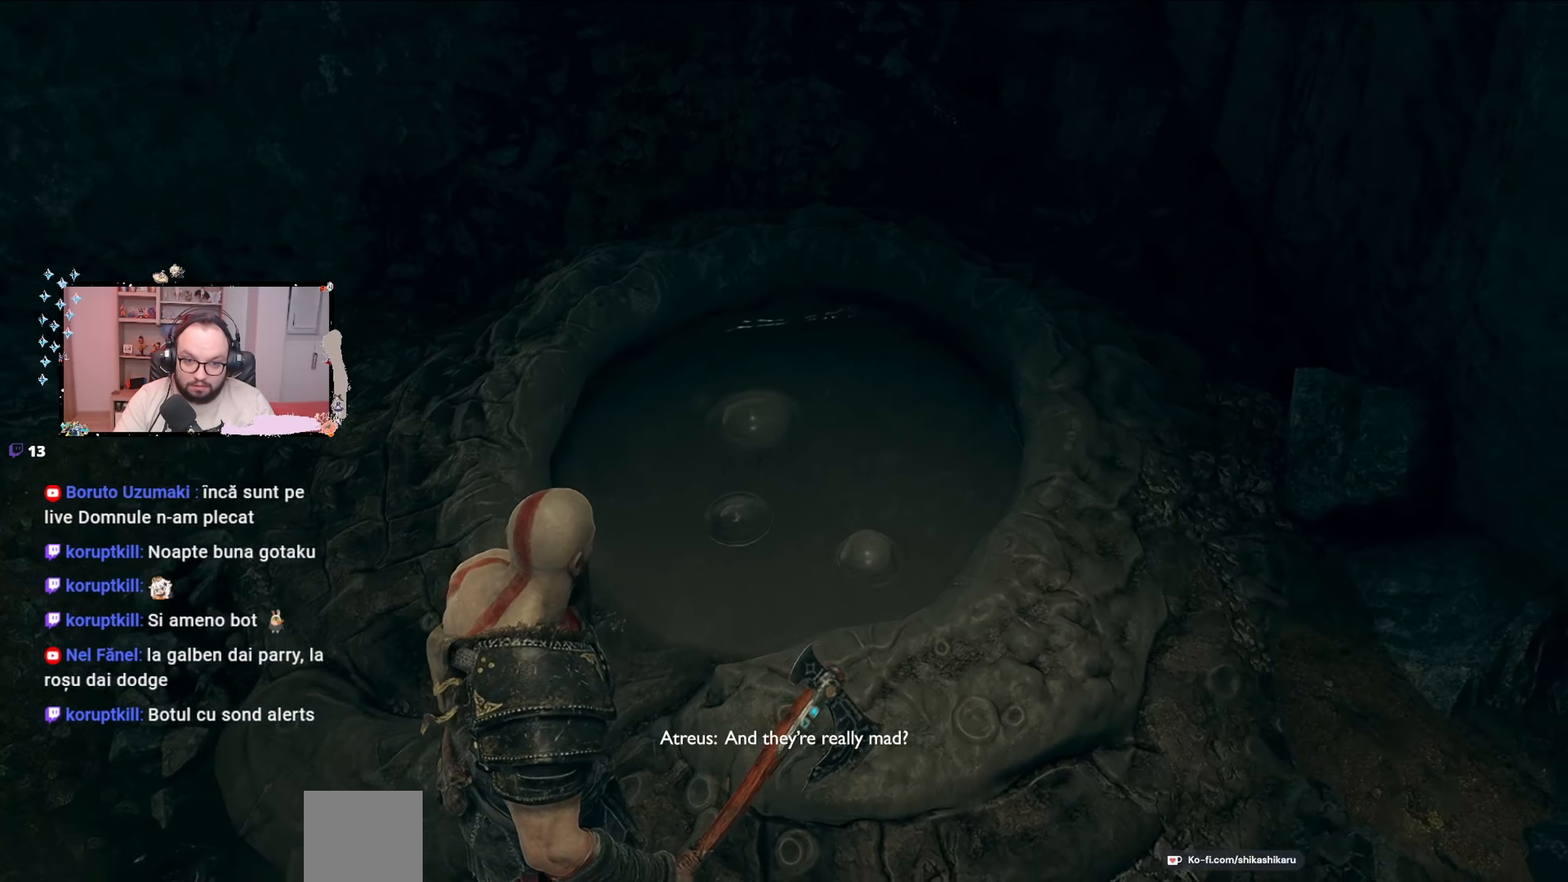
{"buttons": [], "left_stick": "left", "right_stick": "up-left", "events": [[33, "left_stick", "down"], [33, "right_stick", "up-left"], [233, "left_stick", "down-left"], [433, "left_stick", "left"]]}
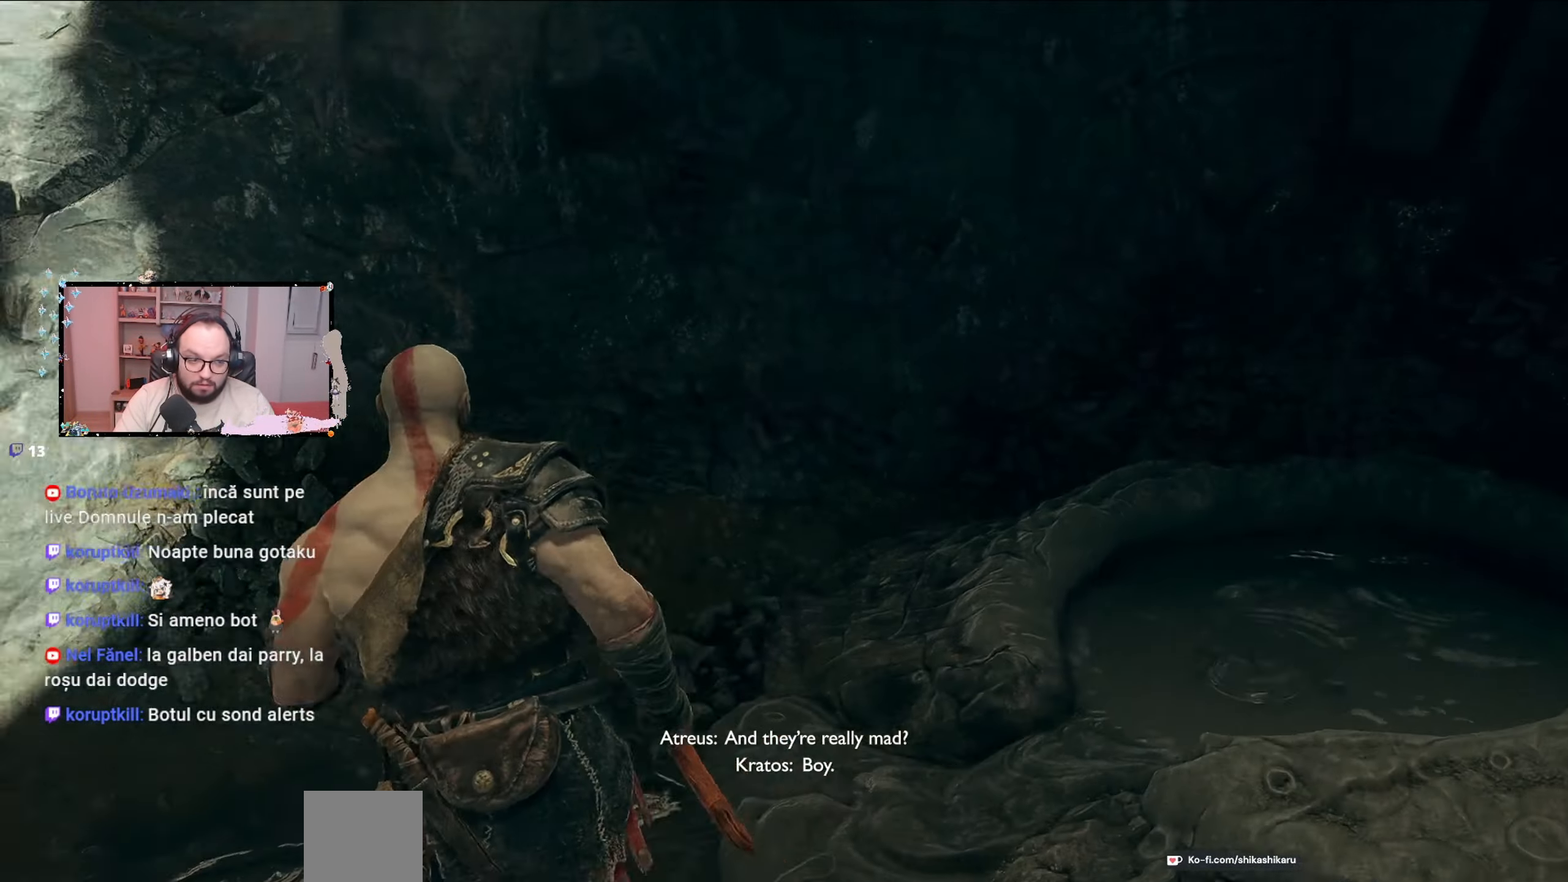
{"buttons": [], "left_stick": "up", "right_stick": "down-left", "events": [[267, "right_stick", "left"], [400, "right_stick", "down-left"], [467, "left_stick", "up"]]}
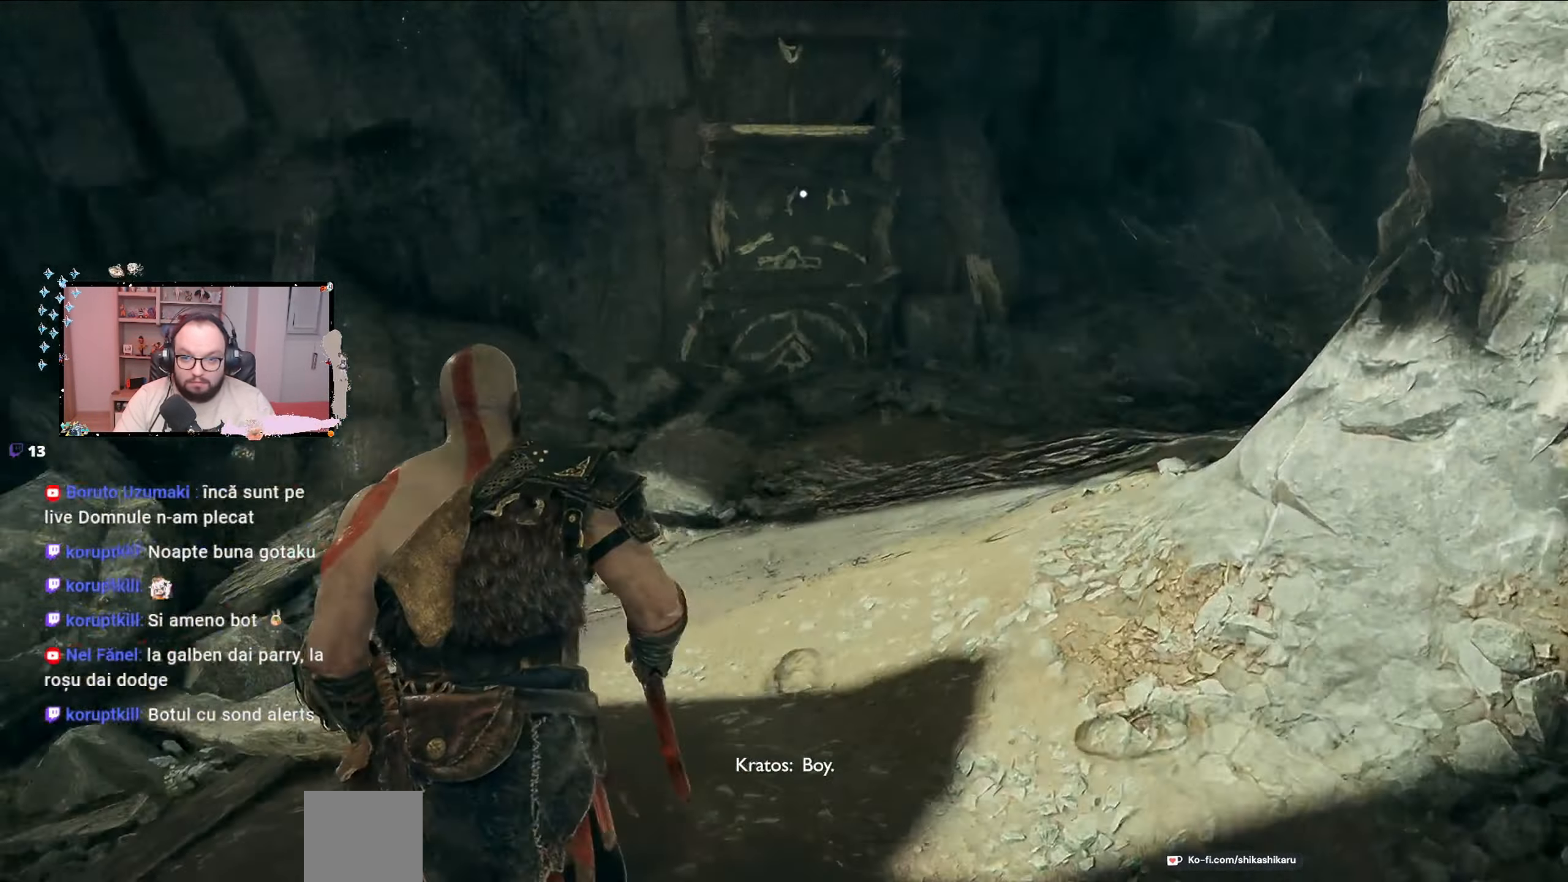
{"buttons": [], "left_stick": "center", "right_stick": "center", "events": [[33, "right_stick", "left"], [133, "right_stick", "center"], [167, "left_stick", "center"]]}
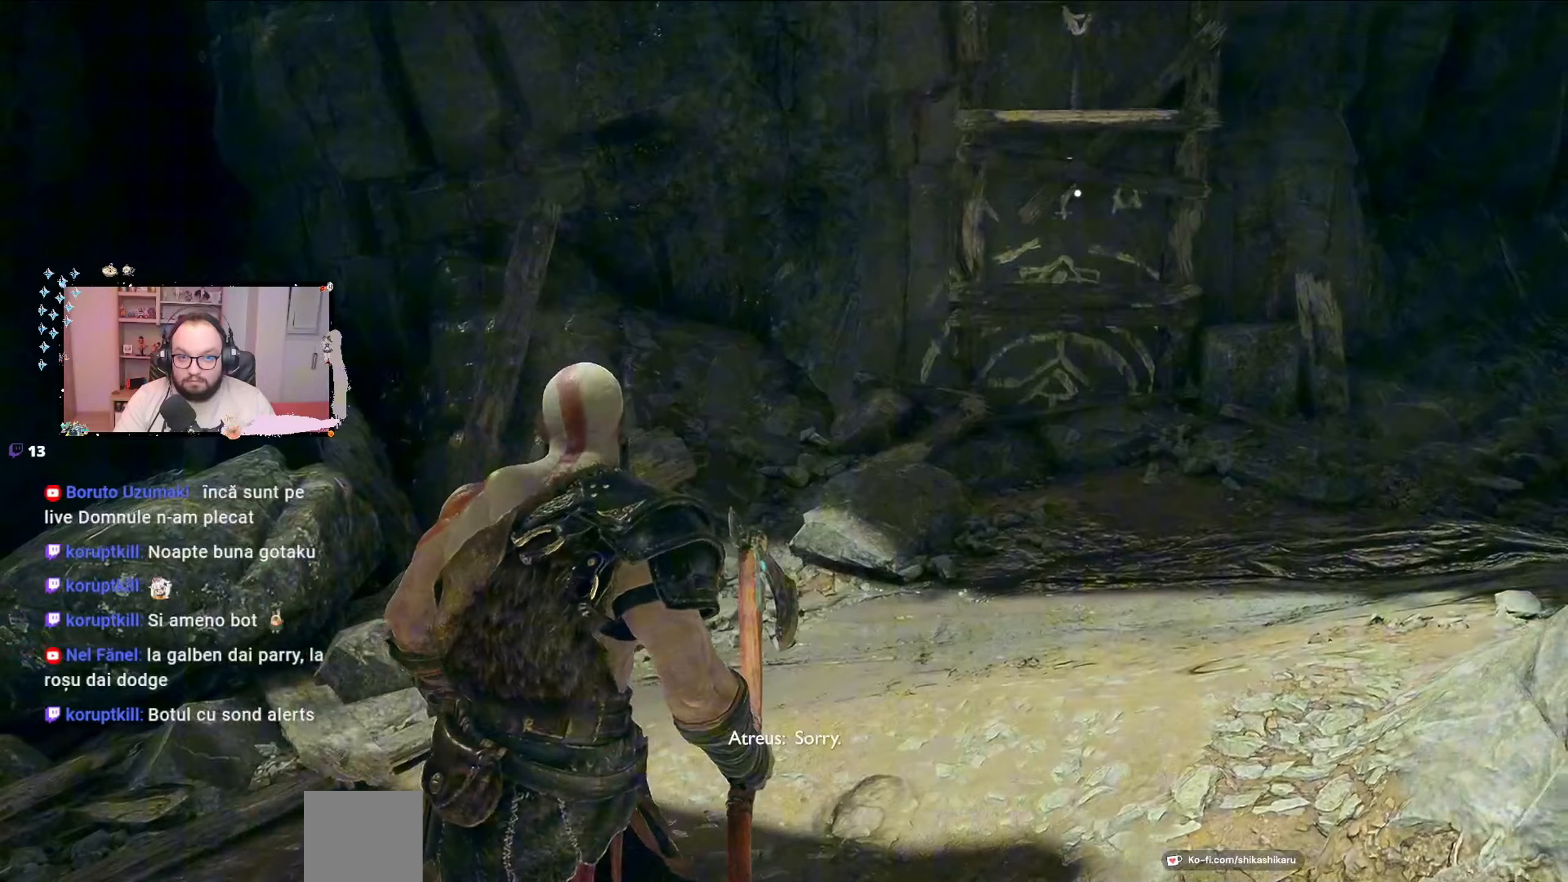
{"buttons": [], "left_stick": "center", "right_stick": "center", "events": []}
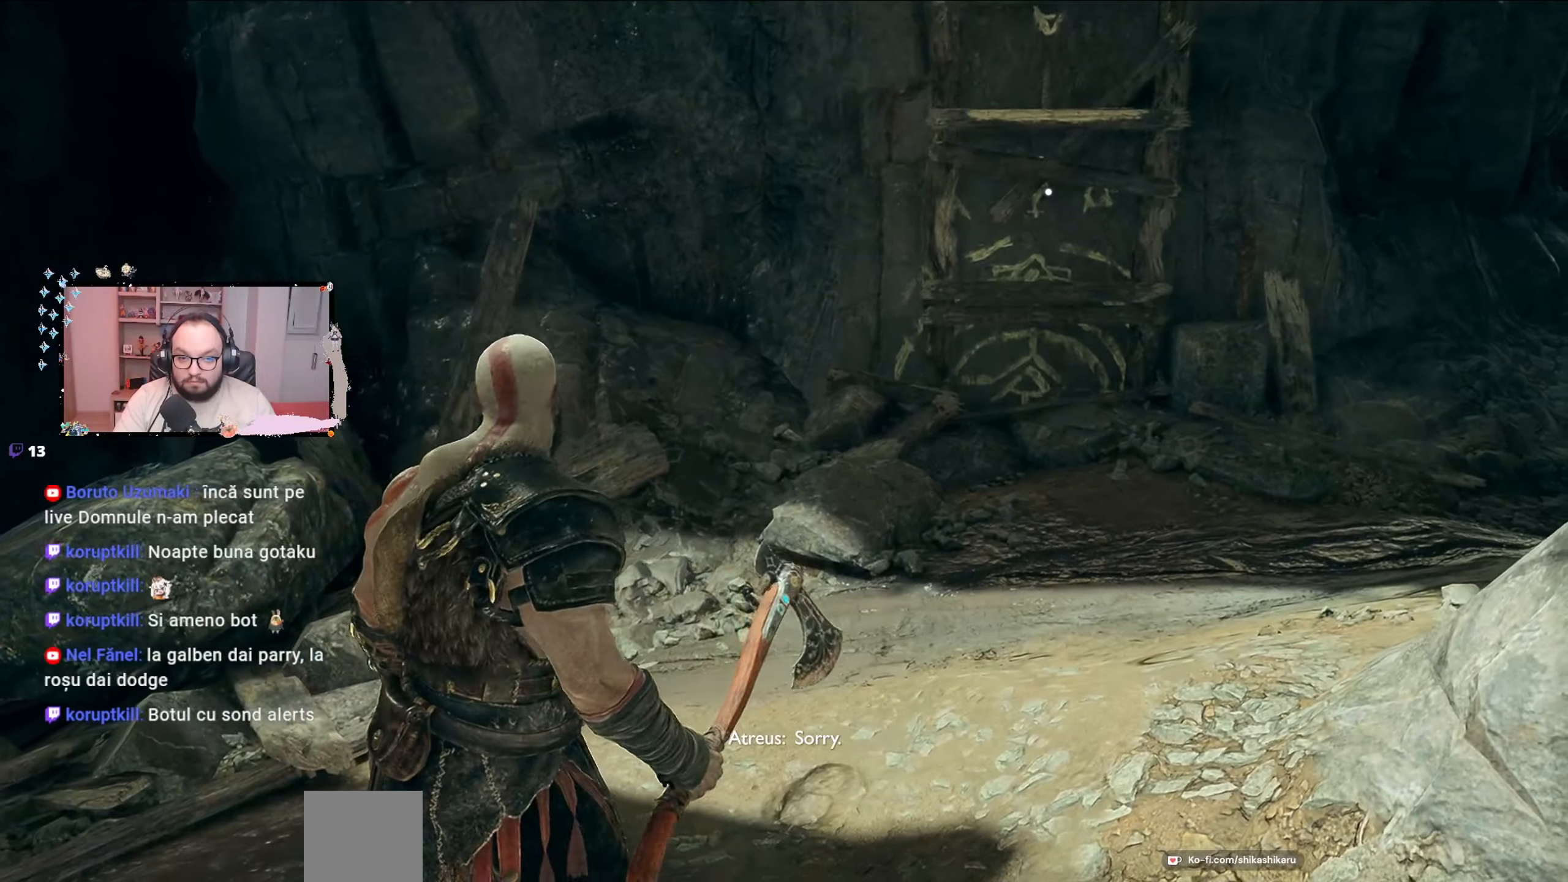
{"buttons": [], "left_stick": "up", "right_stick": "right", "events": [[100, "left_stick", "up"], [200, "right_stick", "up-right"], [433, "right_stick", "right"]]}
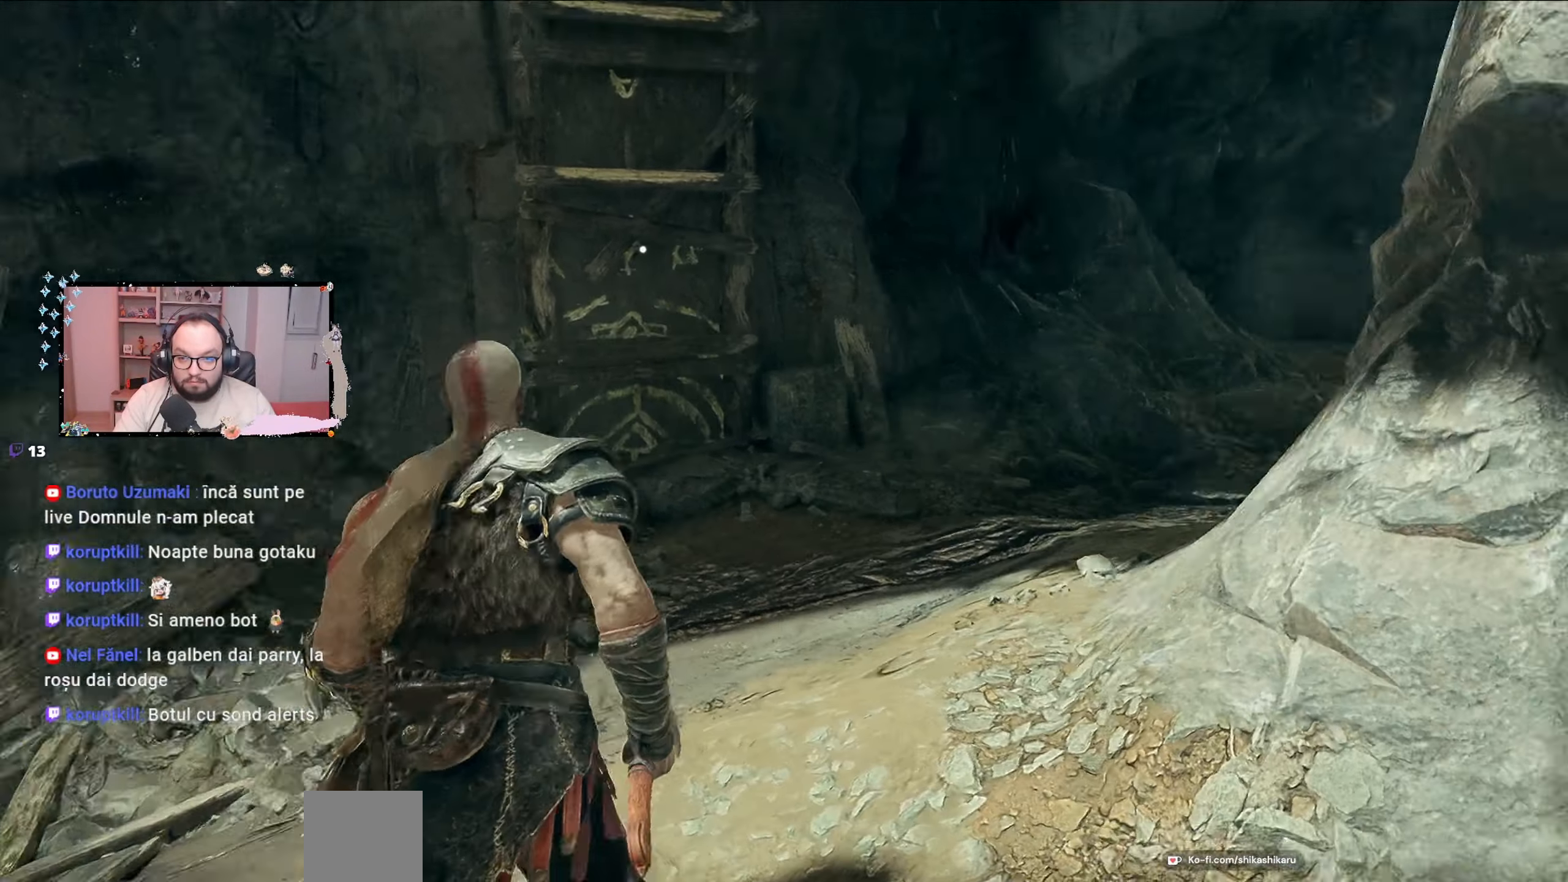
{"buttons": [], "left_stick": "down-right", "right_stick": "right", "events": [[67, "right_stick", "down-right"], [100, "left_stick", "left"], [233, "left_stick", "down"], [400, "left_stick", "down-right"], [400, "right_stick", "right"]]}
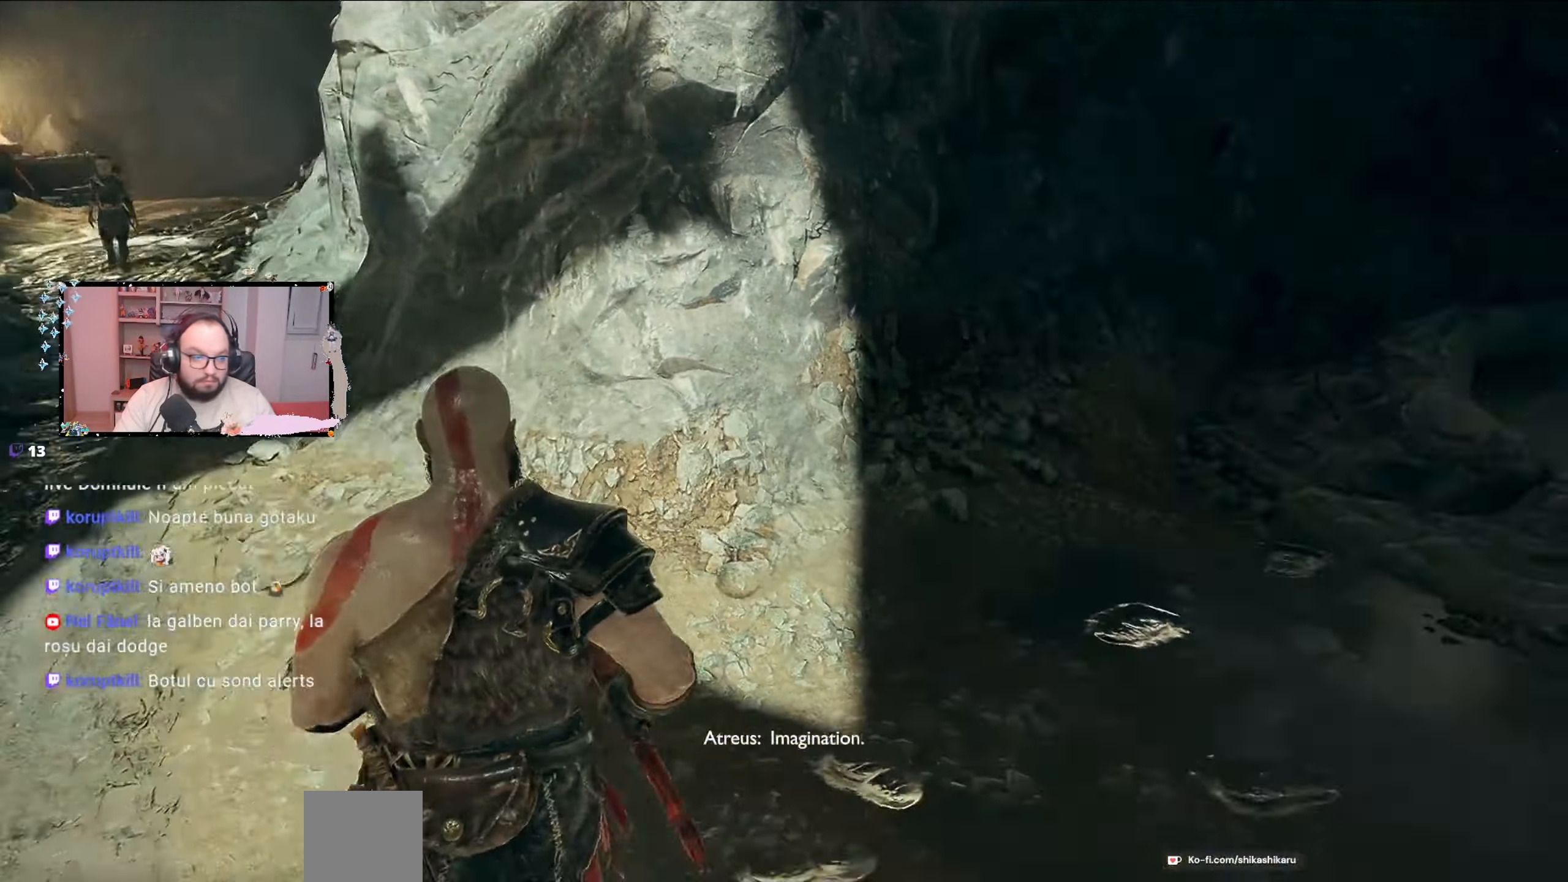
{"buttons": [], "left_stick": "up", "right_stick": "center", "events": [[33, "left_stick", "right"], [67, "right_stick", "down-right"], [200, "left_stick", "up-right"], [433, "left_stick", "up"], [433, "right_stick", "center"]]}
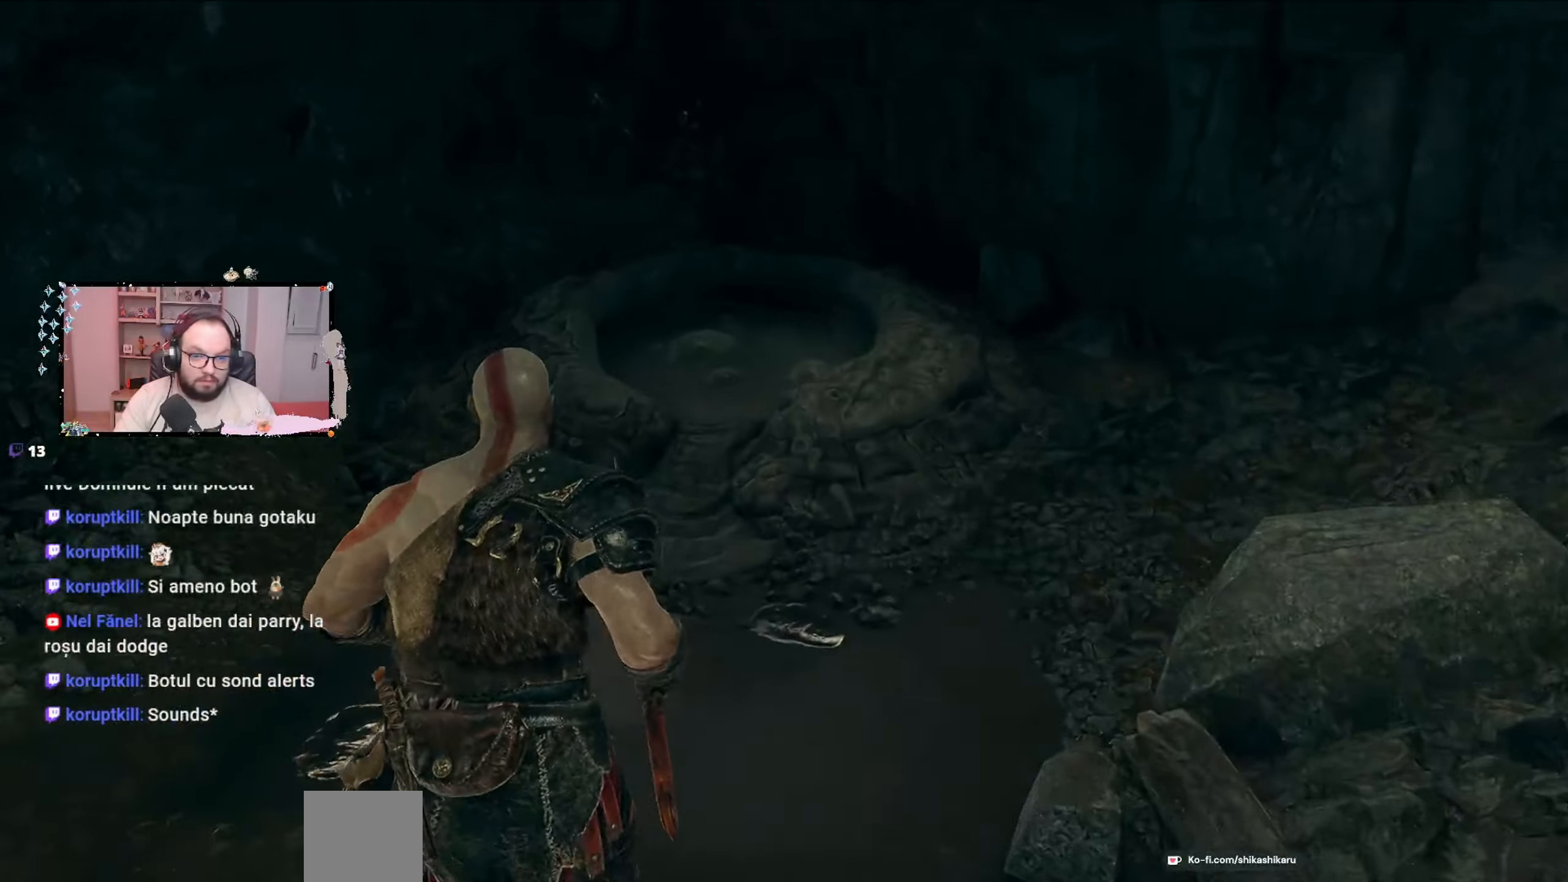
{"buttons": [], "left_stick": "up", "right_stick": "down-left", "events": [[167, "right_stick", "down-left"]]}
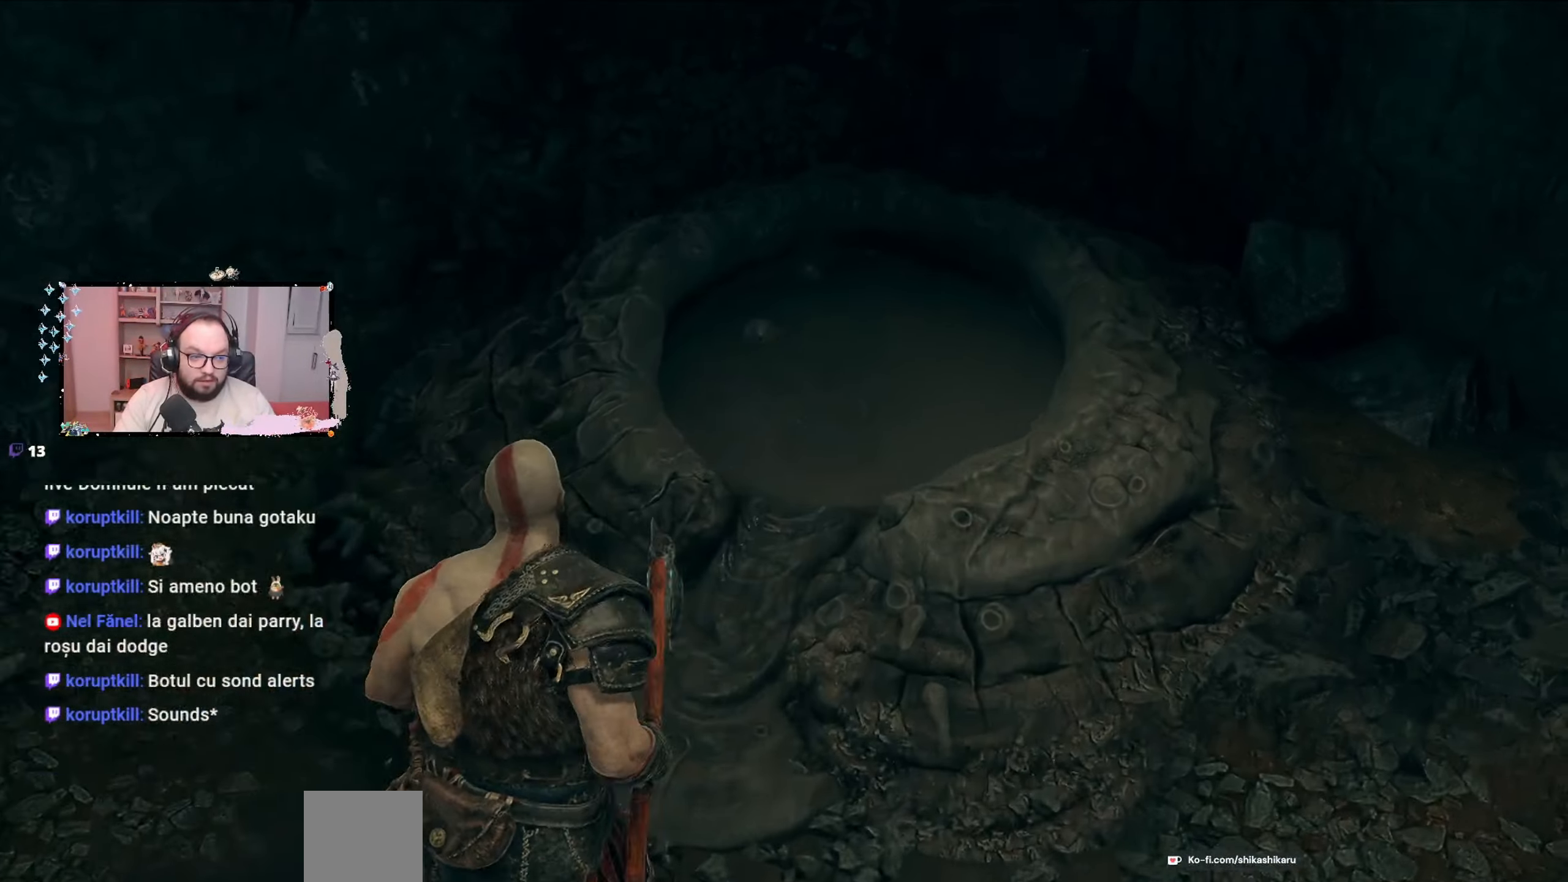
{"buttons": [], "left_stick": "center", "right_stick": "center", "events": [[33, "left_stick", "up-right"], [133, "right_stick", "center"], [167, "left_stick", "center"]]}
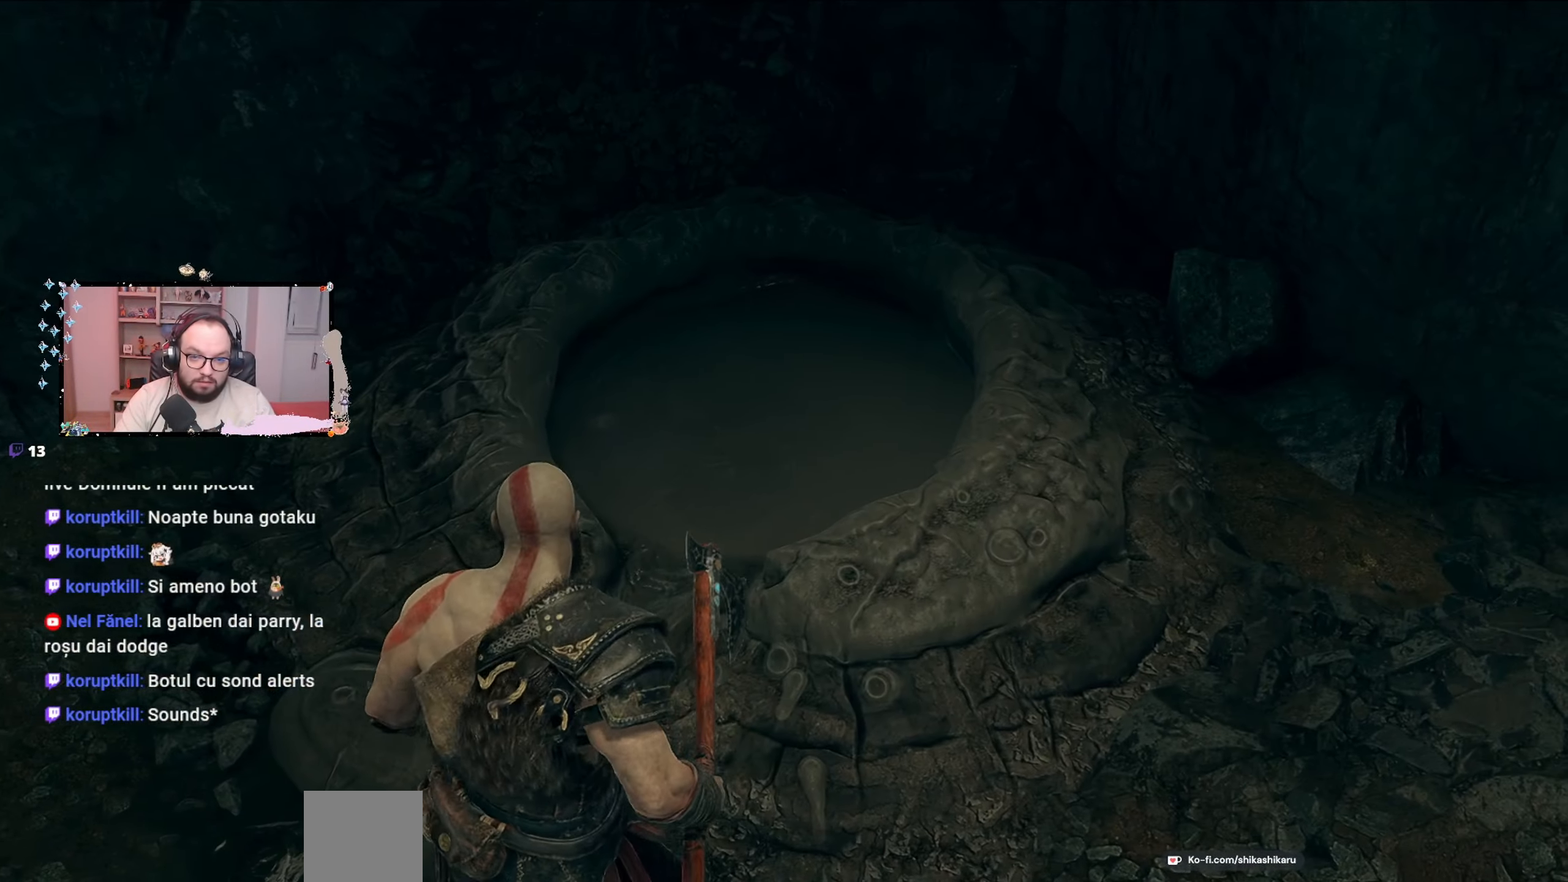
{"buttons": [], "left_stick": "down-left", "right_stick": "up-left", "events": [[200, "left_stick", "down-left"], [233, "right_stick", "up-left"]]}
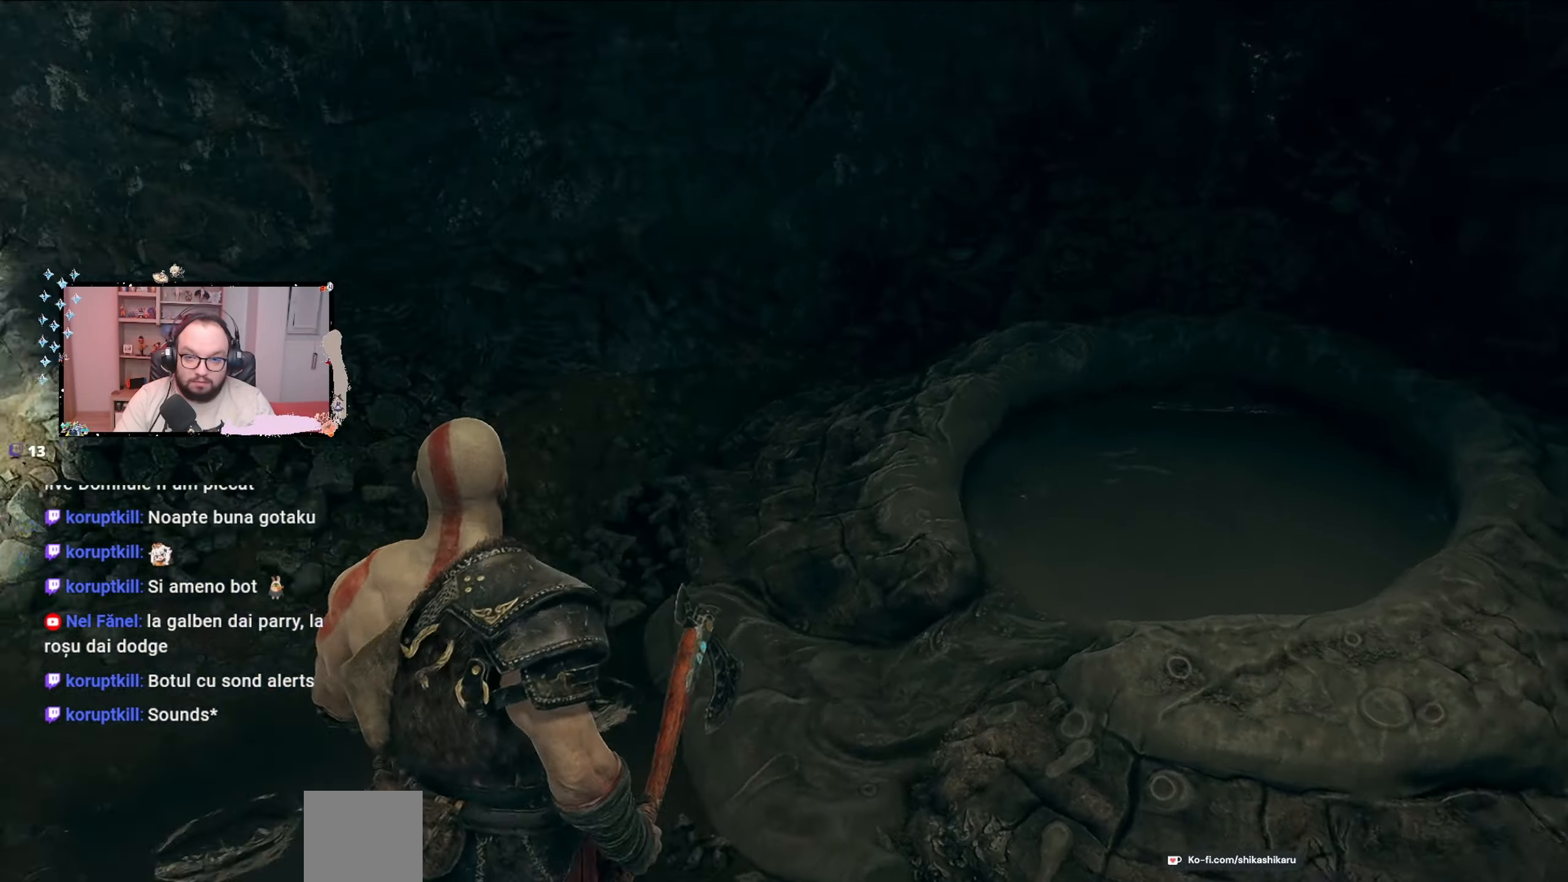
{"buttons": [], "left_stick": "up", "right_stick": "up-left", "events": [[33, "left_stick", "left"], [300, "left_stick", "up-left"], [467, "left_stick", "up"]]}